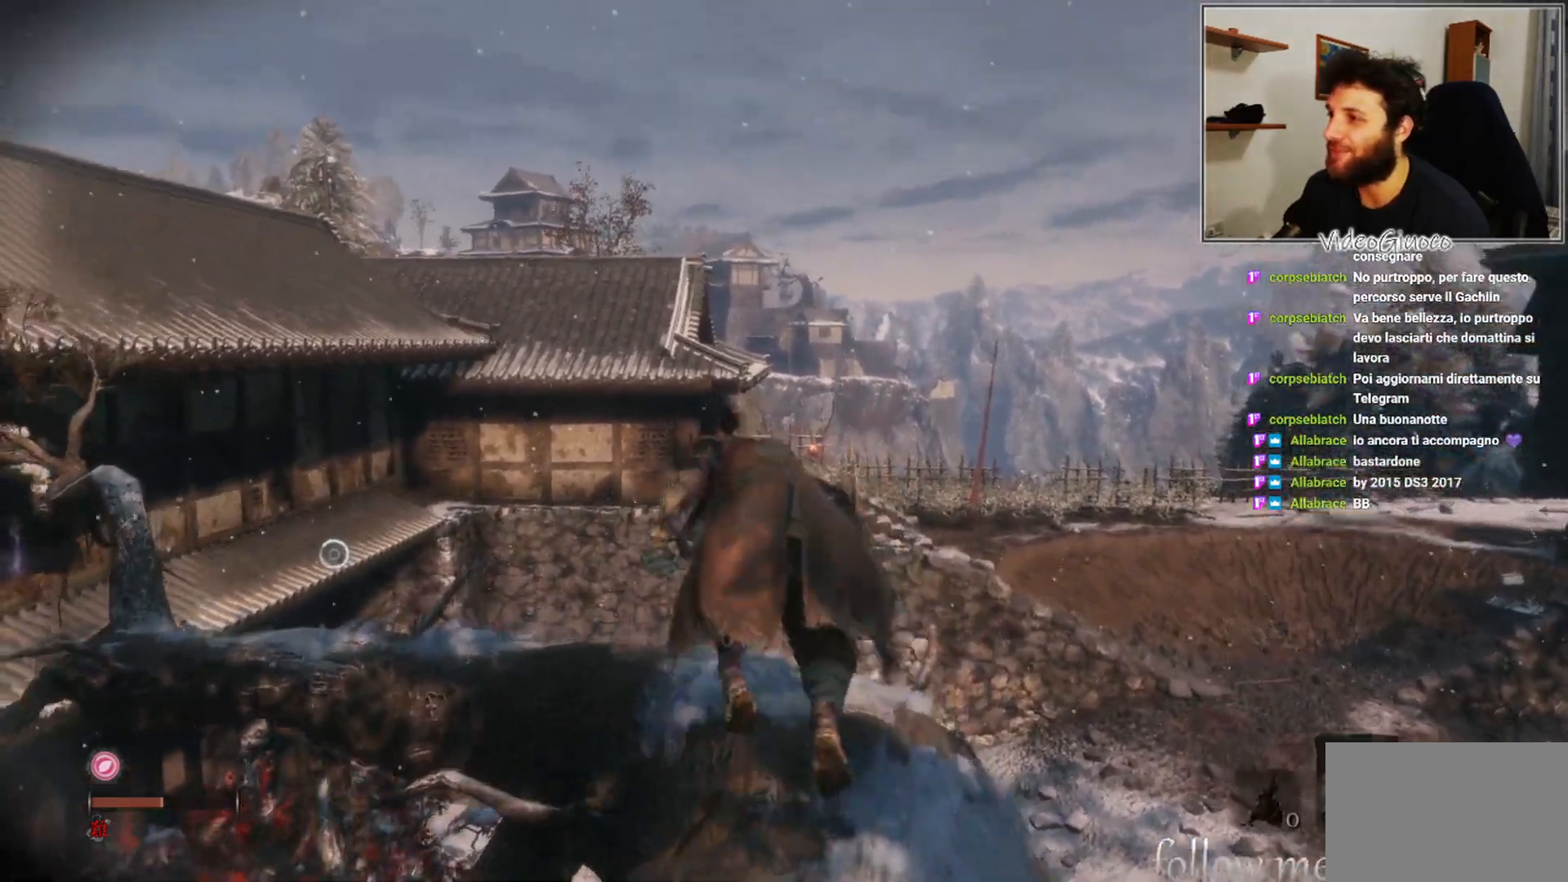
Gameplay with a controller (Xbox layout); each line is a JSON object with the inputs held at the frame after it. "events" lists button and stick changes between this image and that frame as [ms after this image, input, new state], when the widget could be followed in between.
{"buttons": [], "left_stick": "up-left", "right_stick": "down", "events": [[167, "left_stick", "center"], [350, "left_stick", "up-left"], [417, "right_stick", "down-right"], [483, "right_stick", "down"]]}
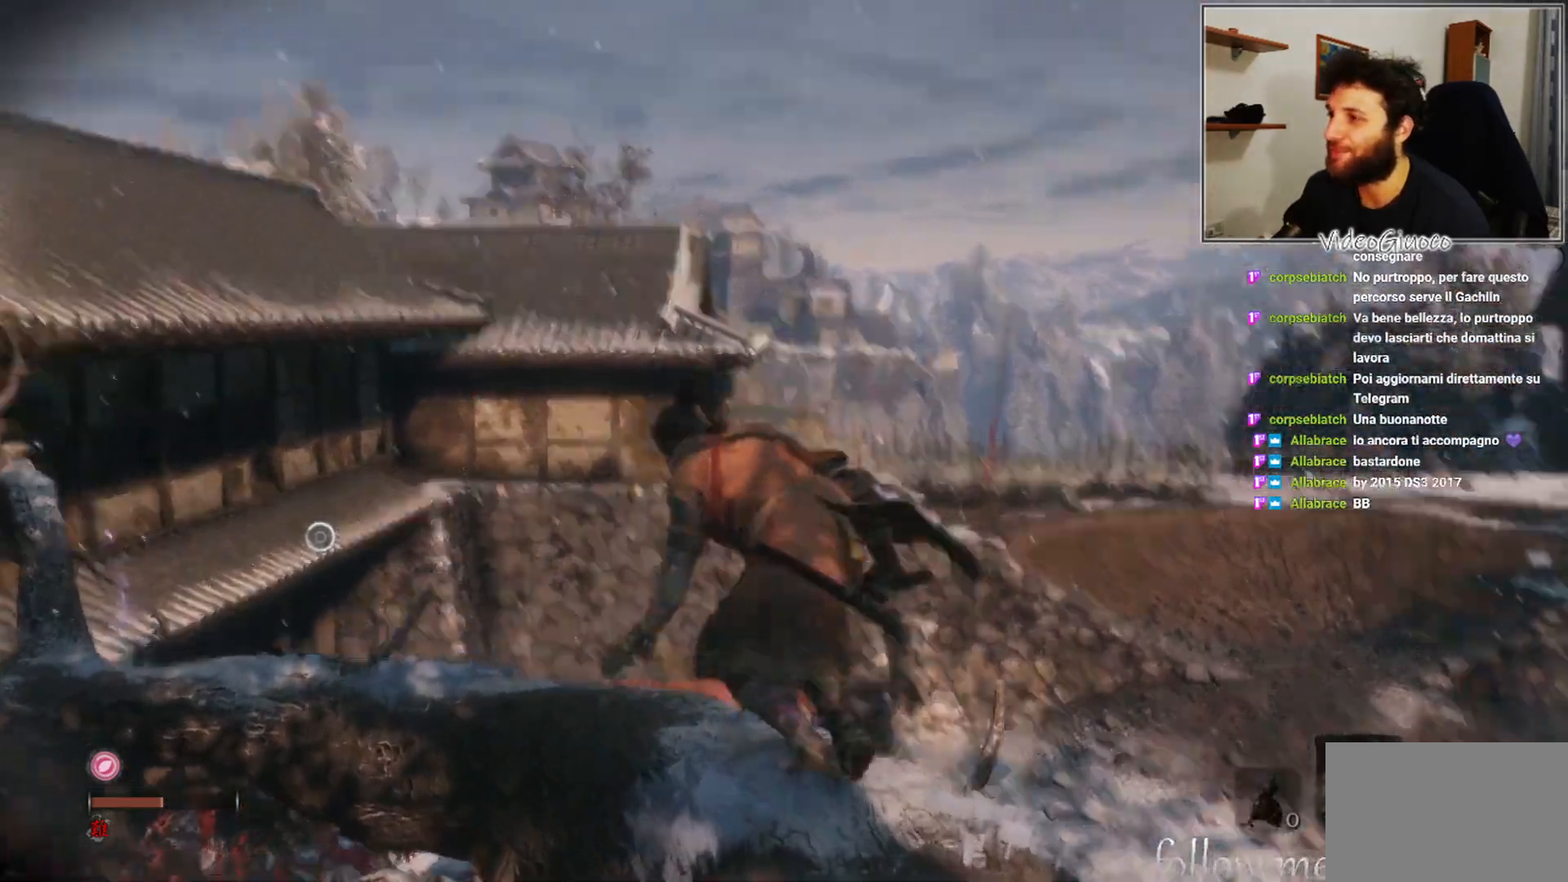
{"buttons": [], "left_stick": "up-left", "right_stick": "center", "events": [[167, "right_stick", "center"]]}
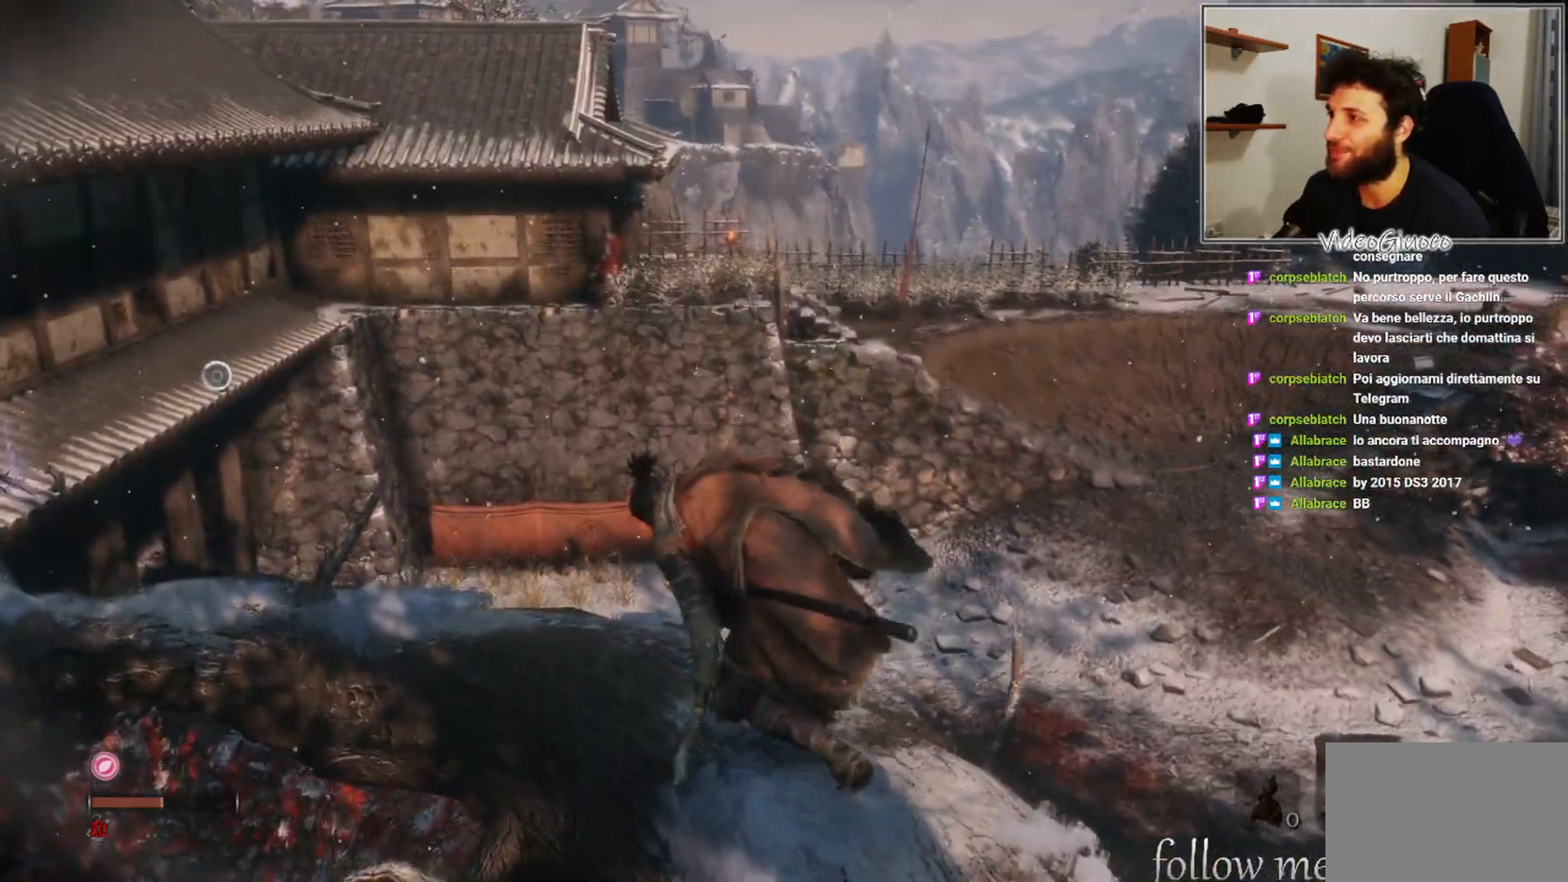
{"buttons": [], "left_stick": "up-left", "right_stick": "center", "events": []}
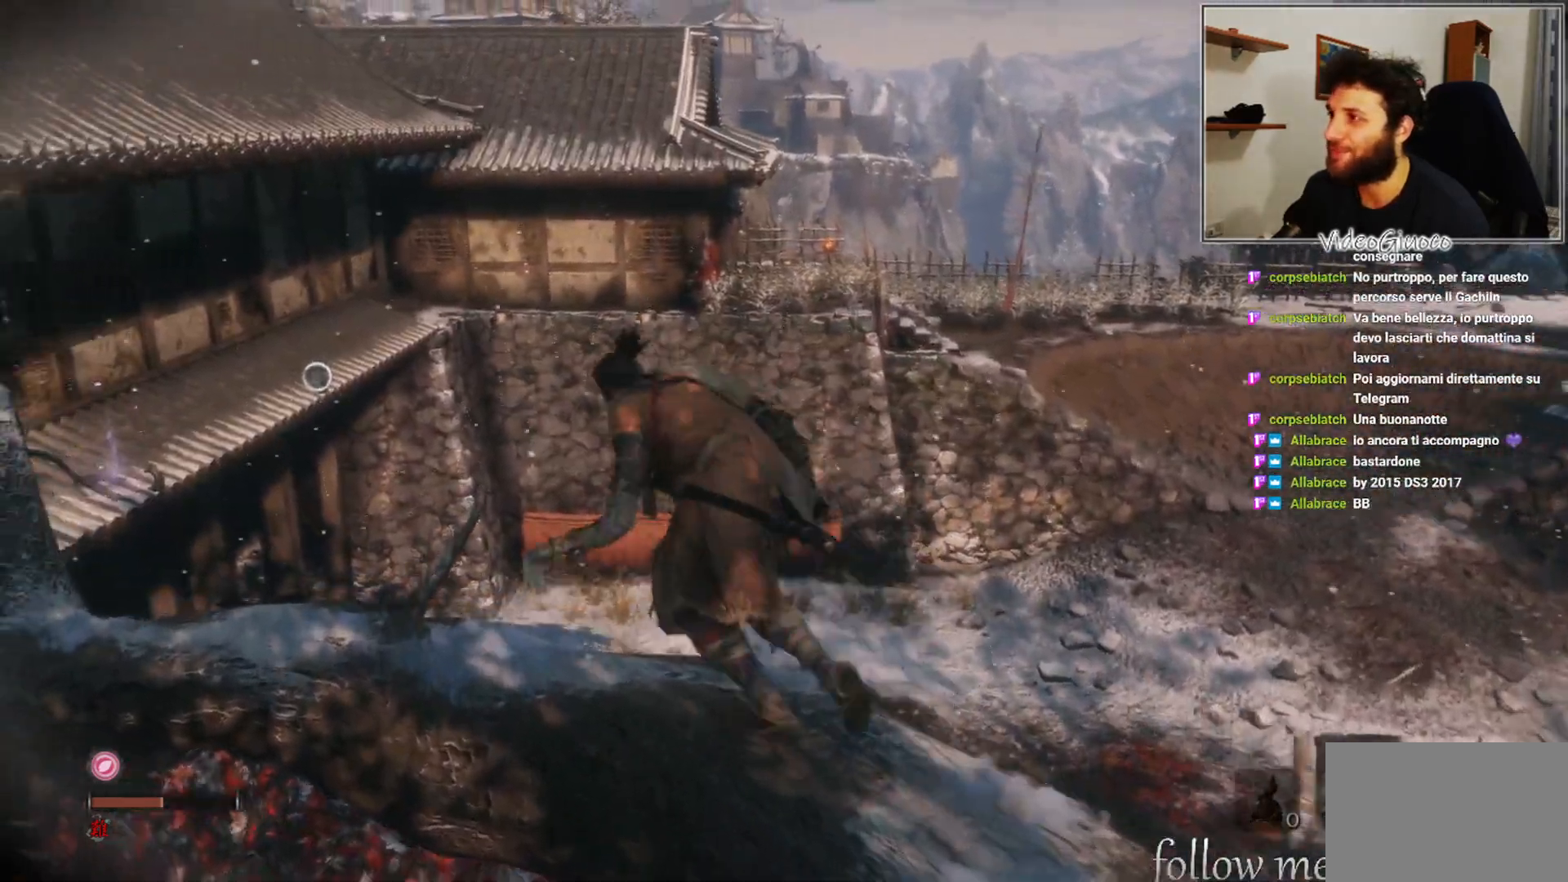
{"buttons": [], "left_stick": "up-left", "right_stick": "center", "events": []}
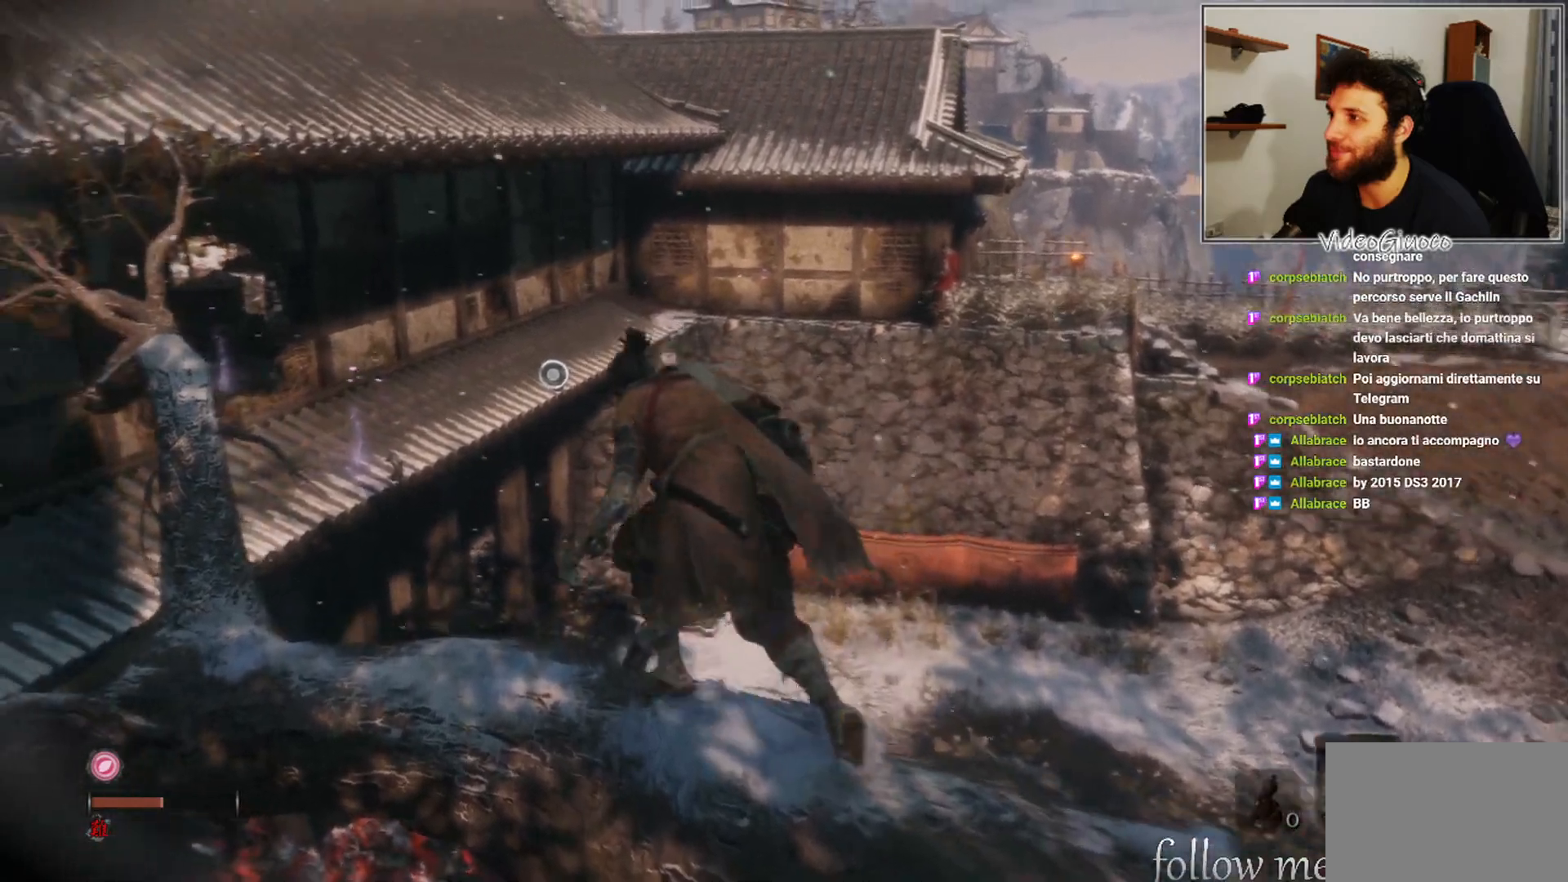
{"buttons": [], "left_stick": "center", "right_stick": "center", "events": [[100, "left_stick", "center"]]}
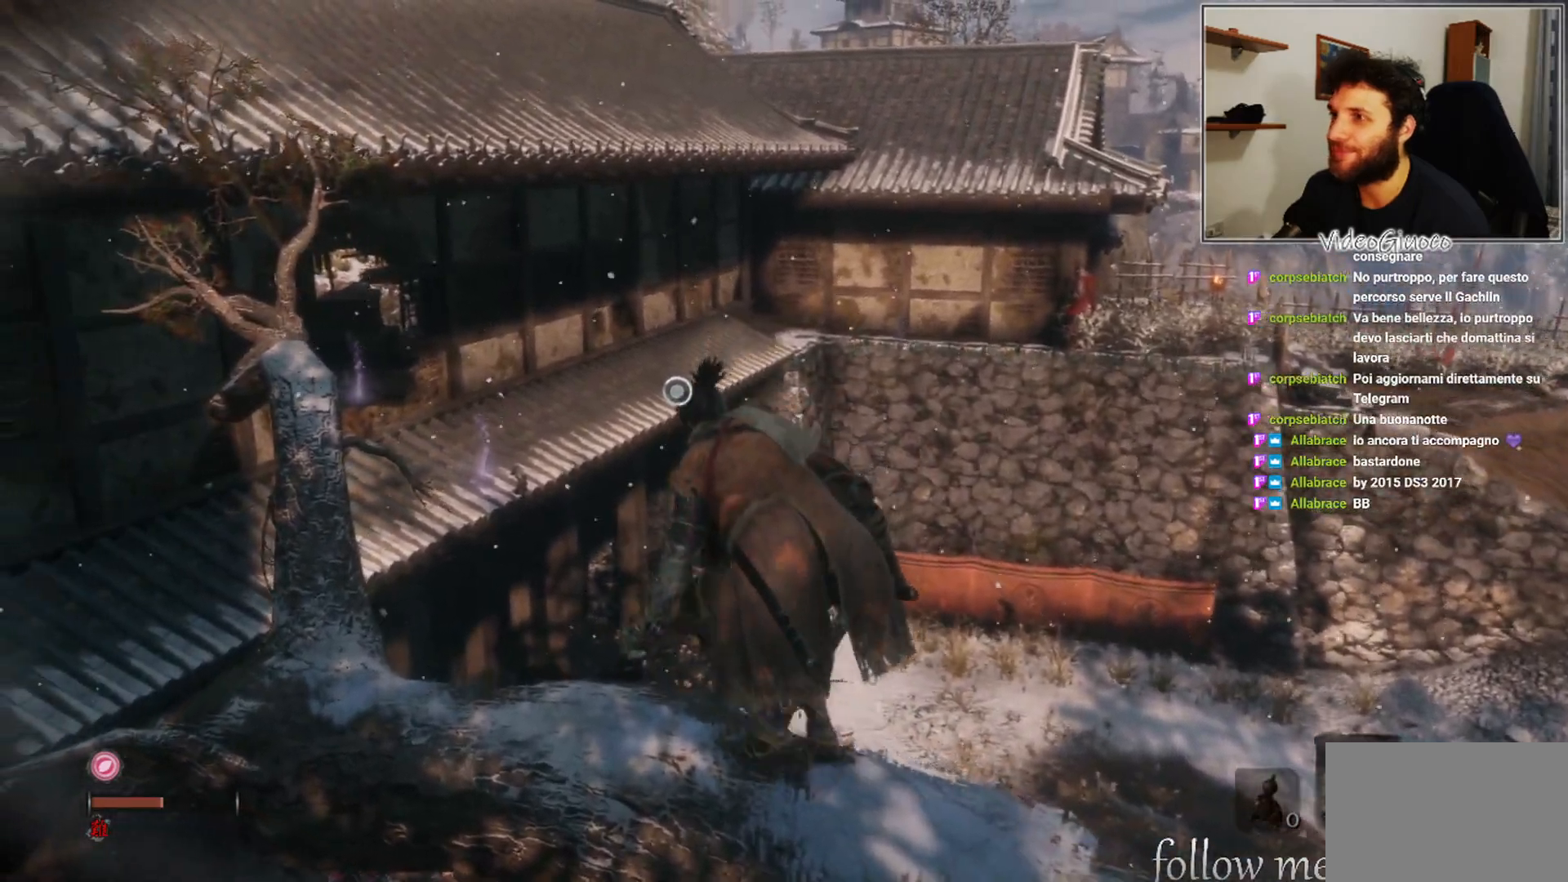
{"buttons": [], "left_stick": "center", "right_stick": "center", "events": []}
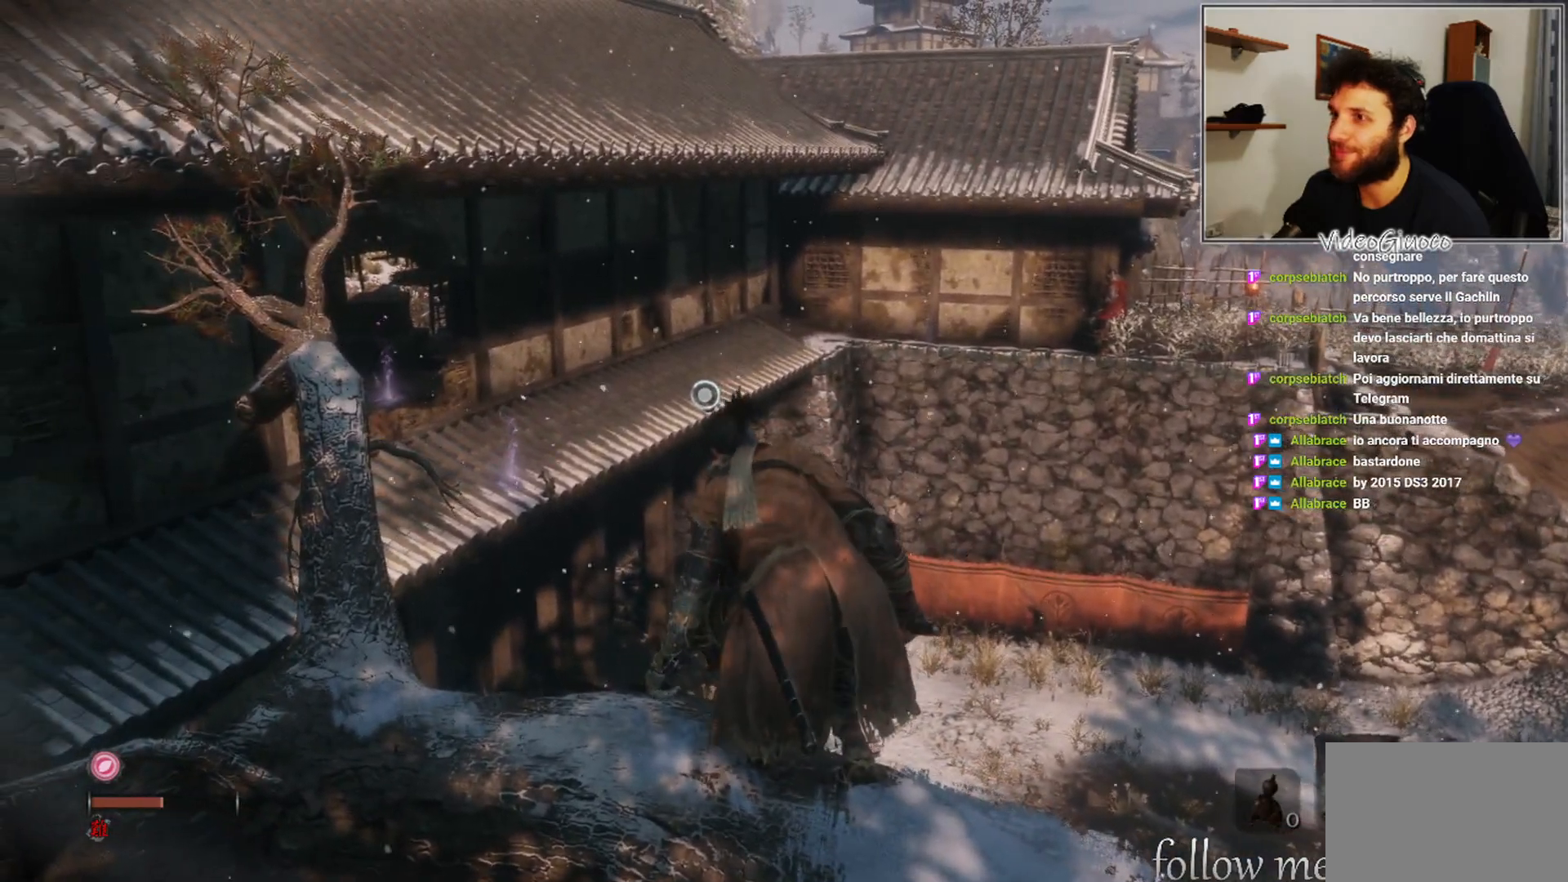
{"buttons": [], "left_stick": "center", "right_stick": "center", "events": []}
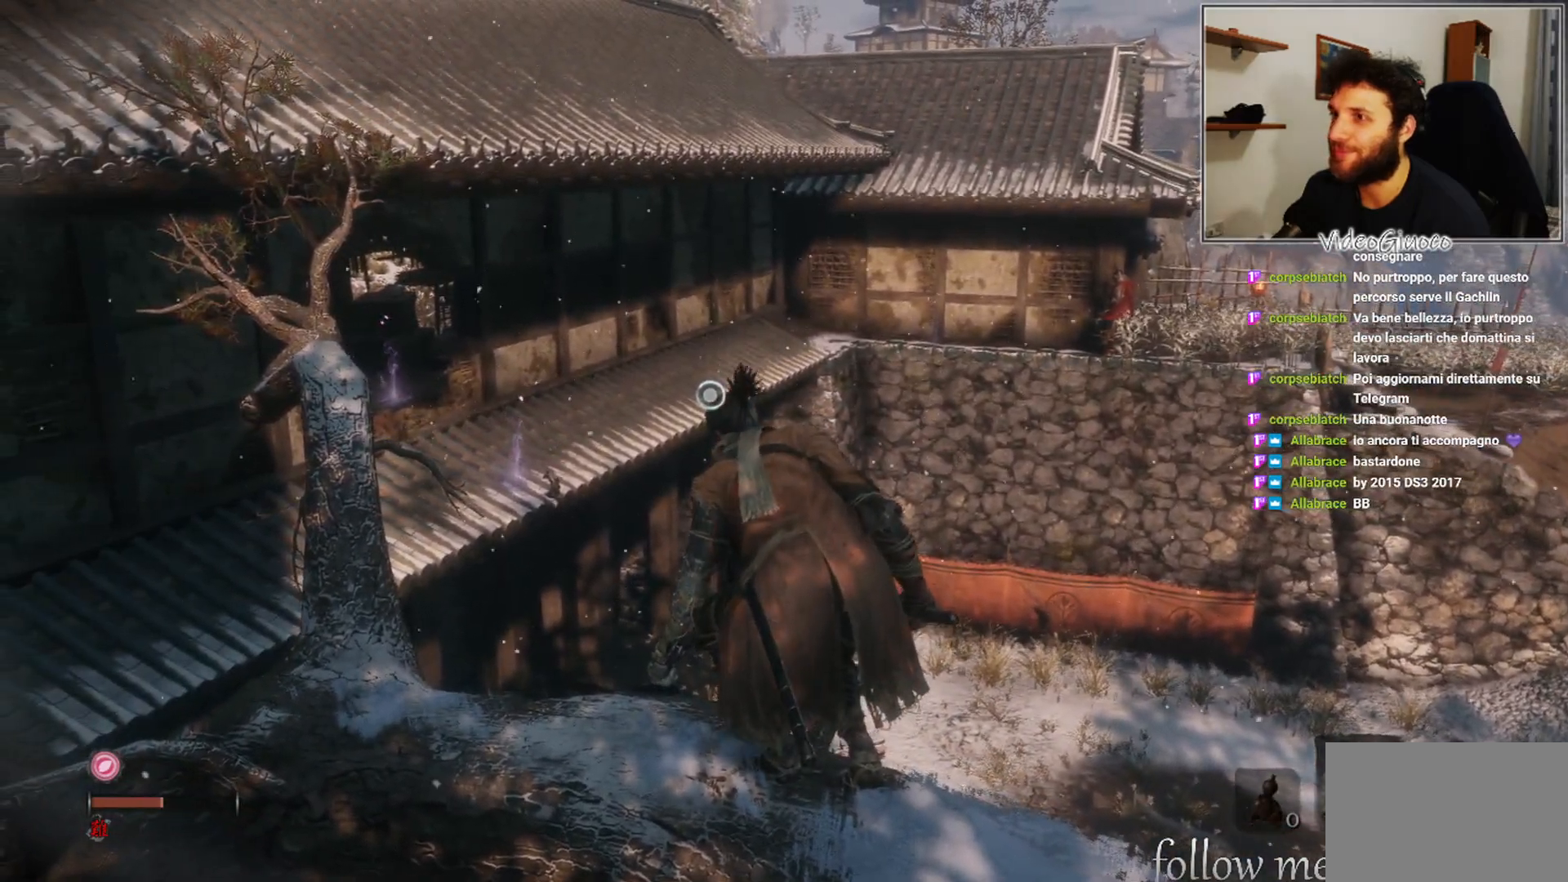
{"buttons": [], "left_stick": "center", "right_stick": "center", "events": []}
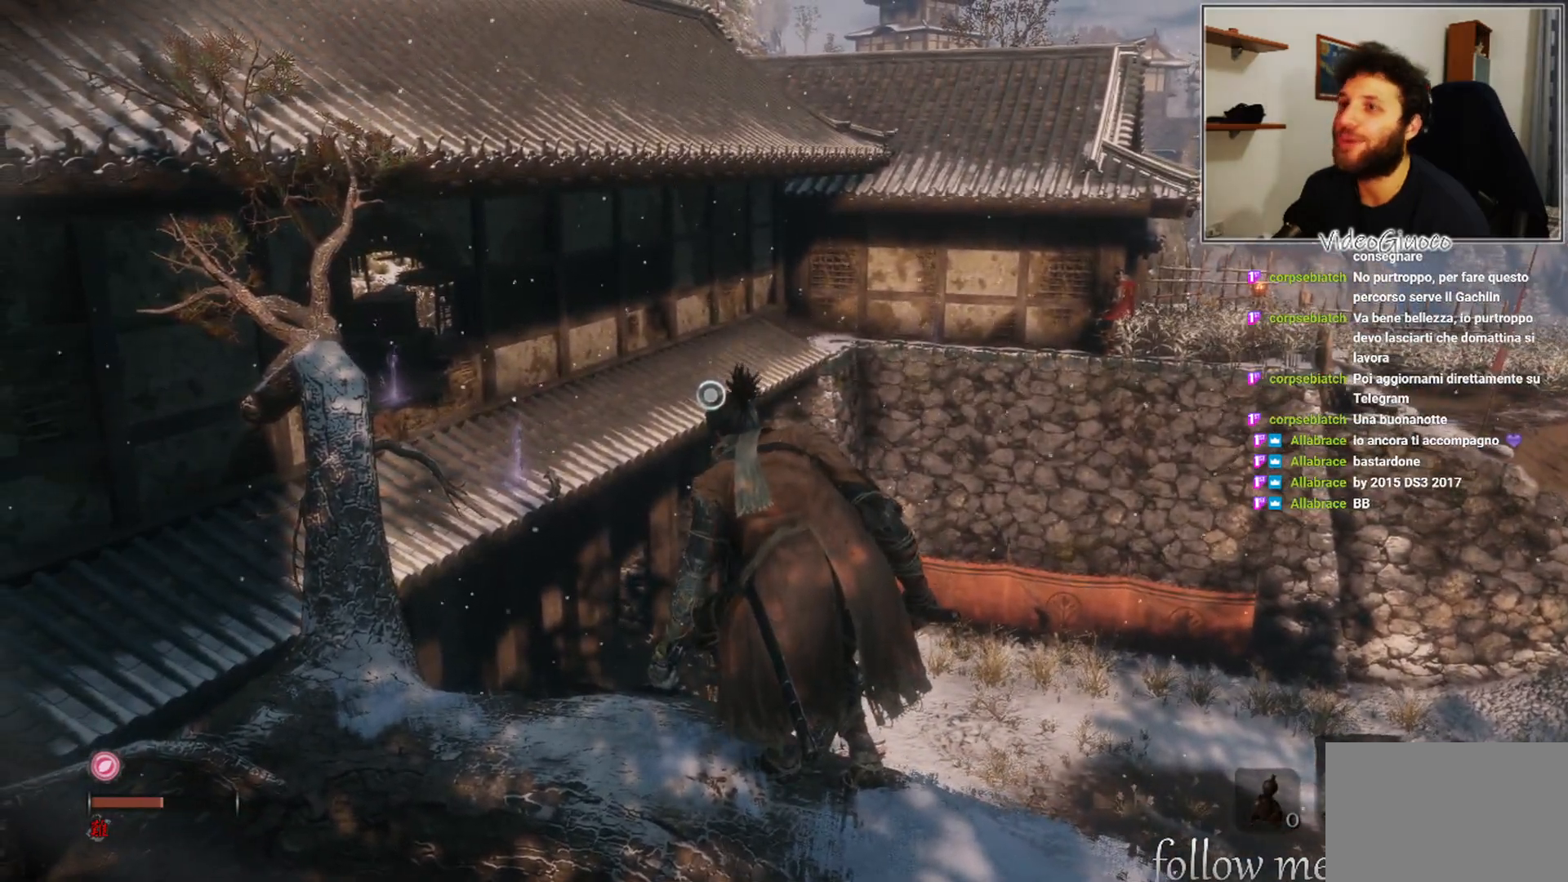
{"buttons": [], "left_stick": "center", "right_stick": "center", "events": []}
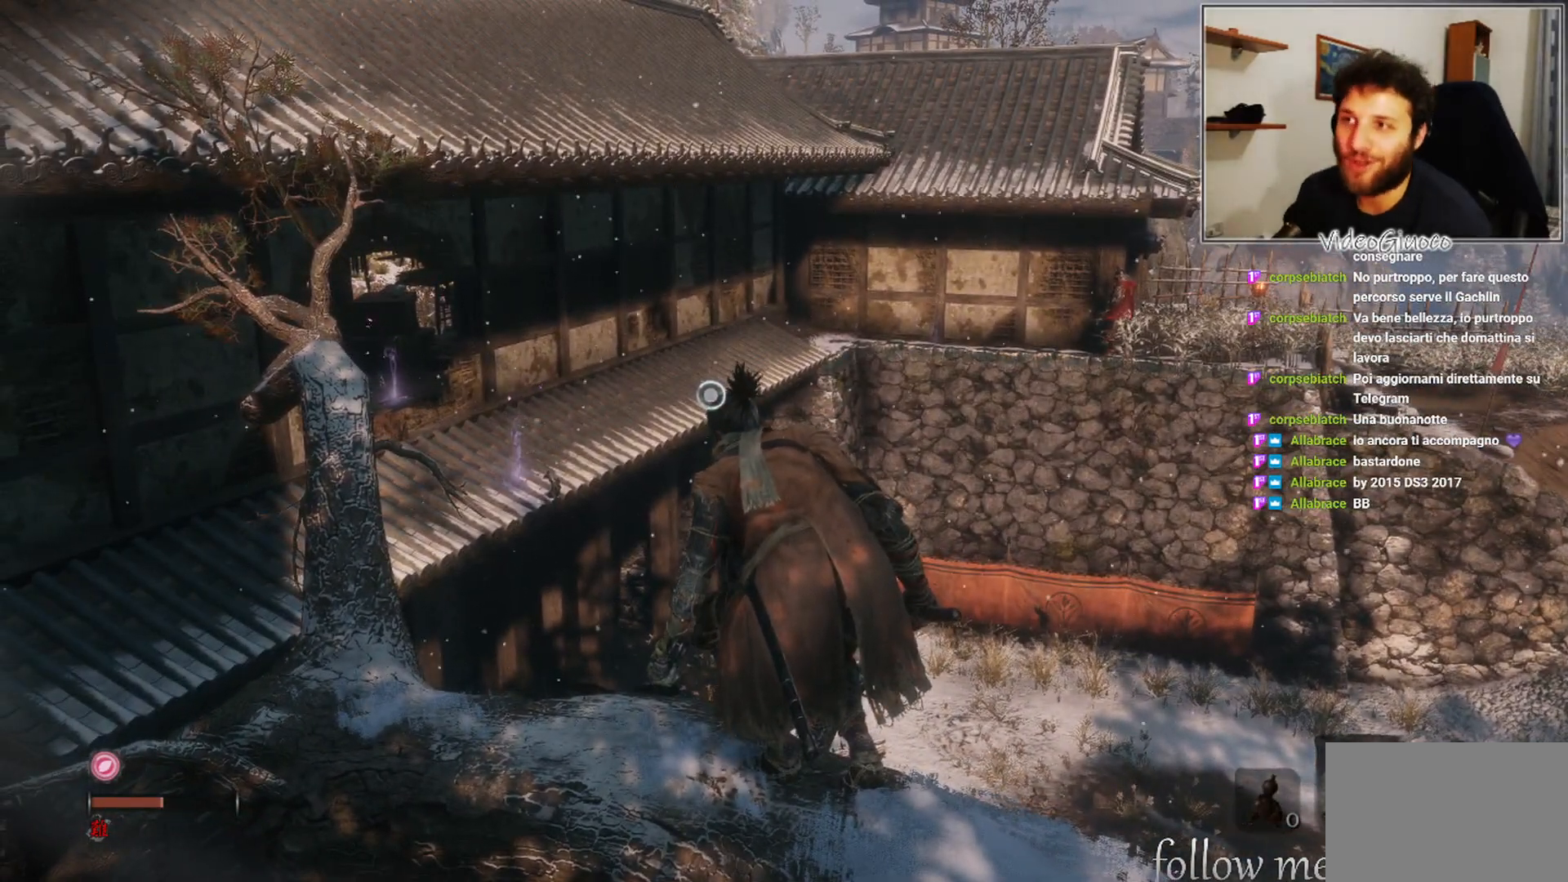
{"buttons": [], "left_stick": "right", "right_stick": "center", "events": [[33, "left_stick", "down-right"], [450, "left_stick", "right"]]}
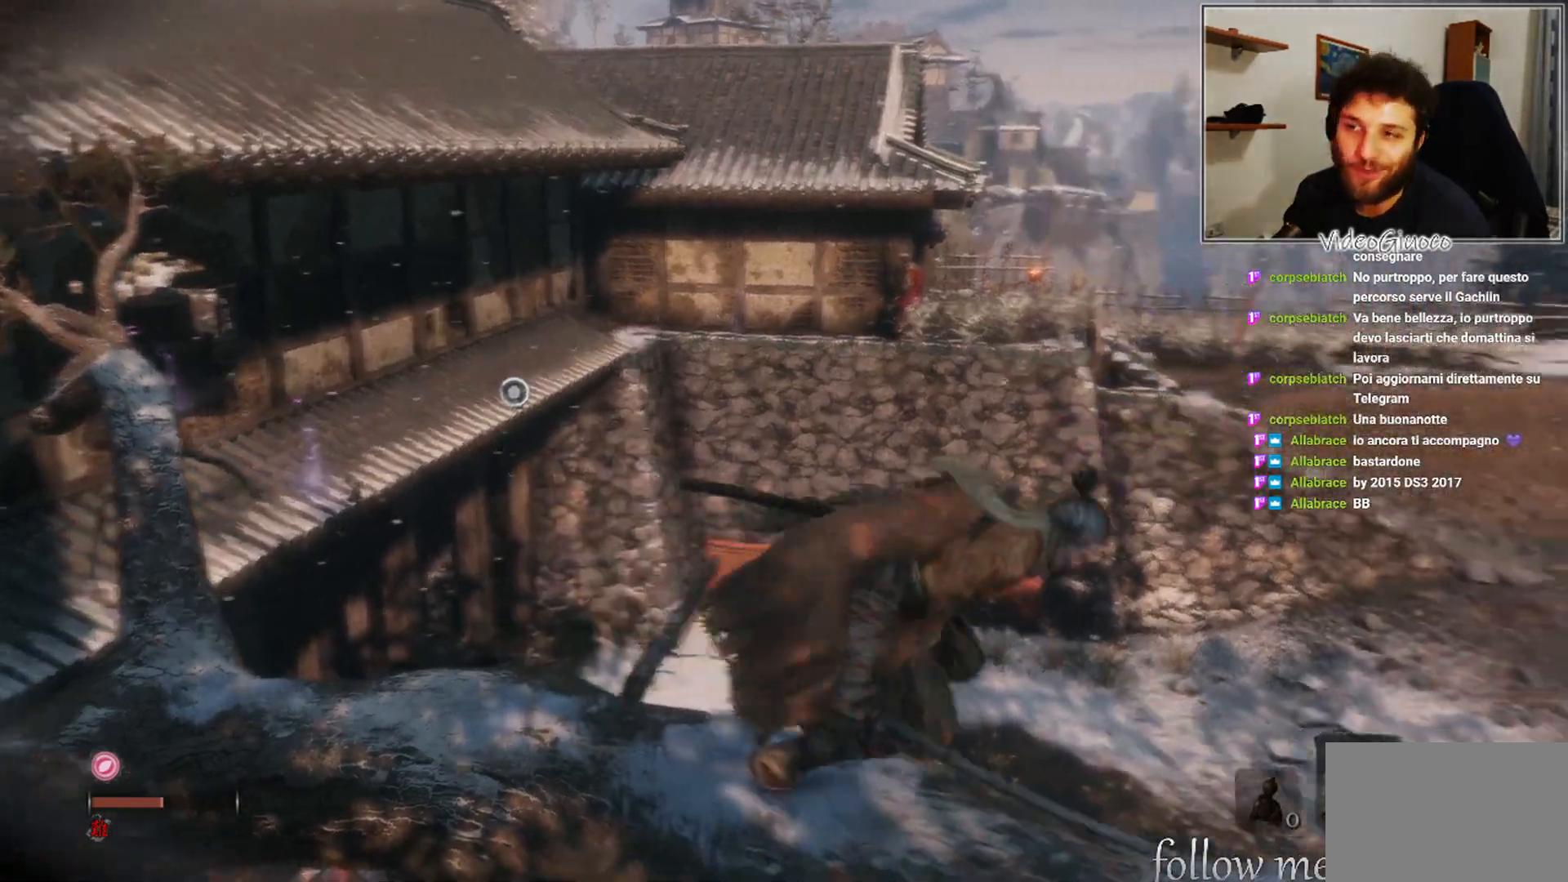
{"buttons": ["A"], "left_stick": "right", "right_stick": "center", "events": [[33, "right_stick", "left"], [167, "right_stick", "center"], [433, "A", "down"]]}
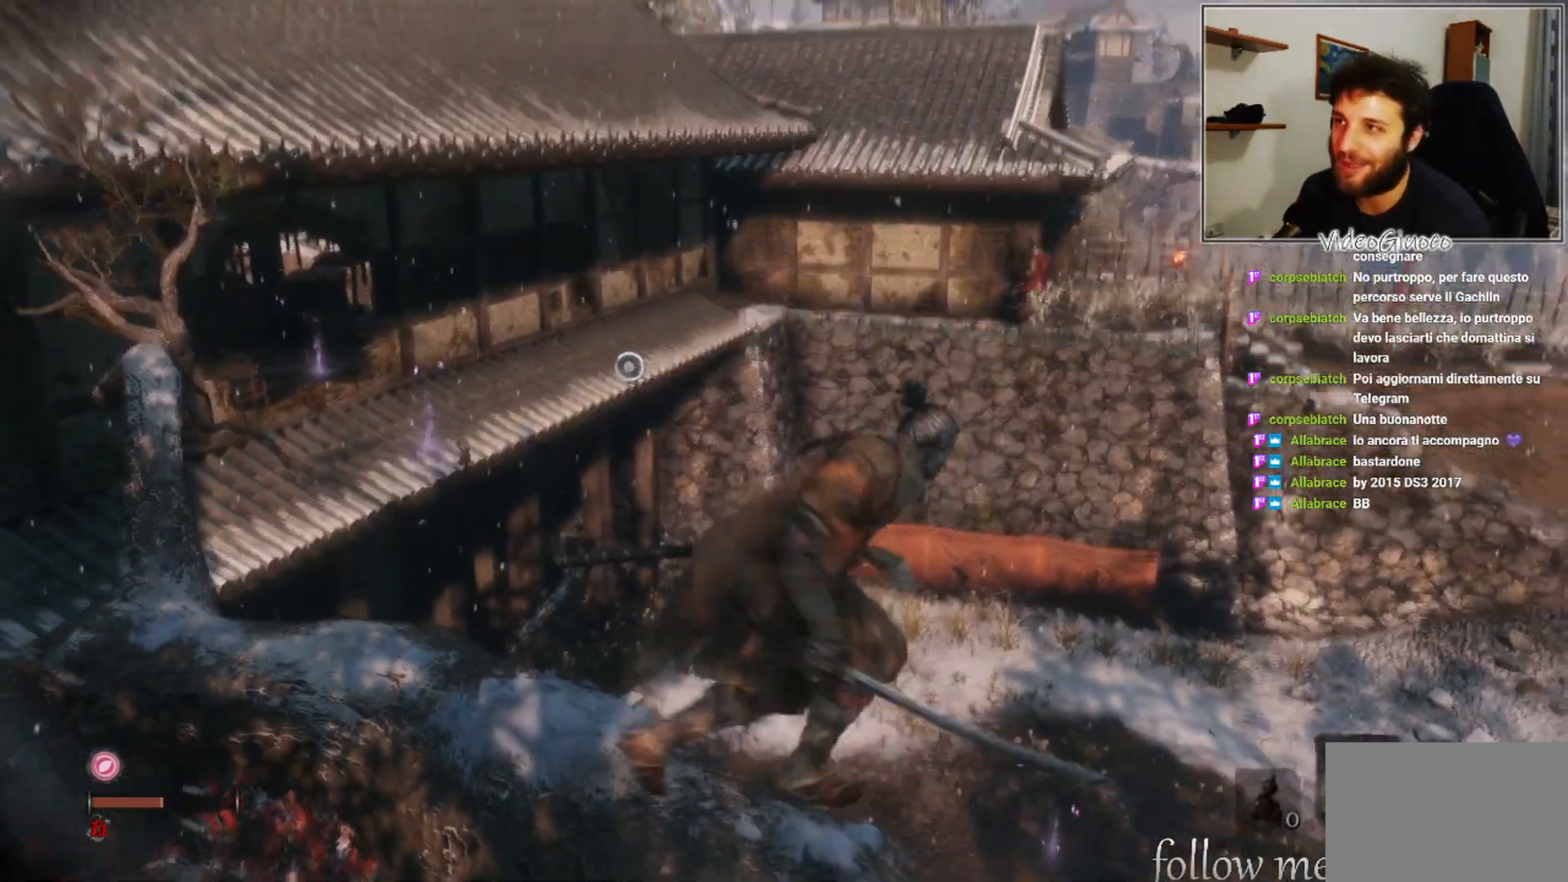
{"buttons": [], "left_stick": "up-right", "right_stick": "left", "events": [[17, "A", "up"], [317, "left_stick", "up-right"], [500, "right_stick", "left"]]}
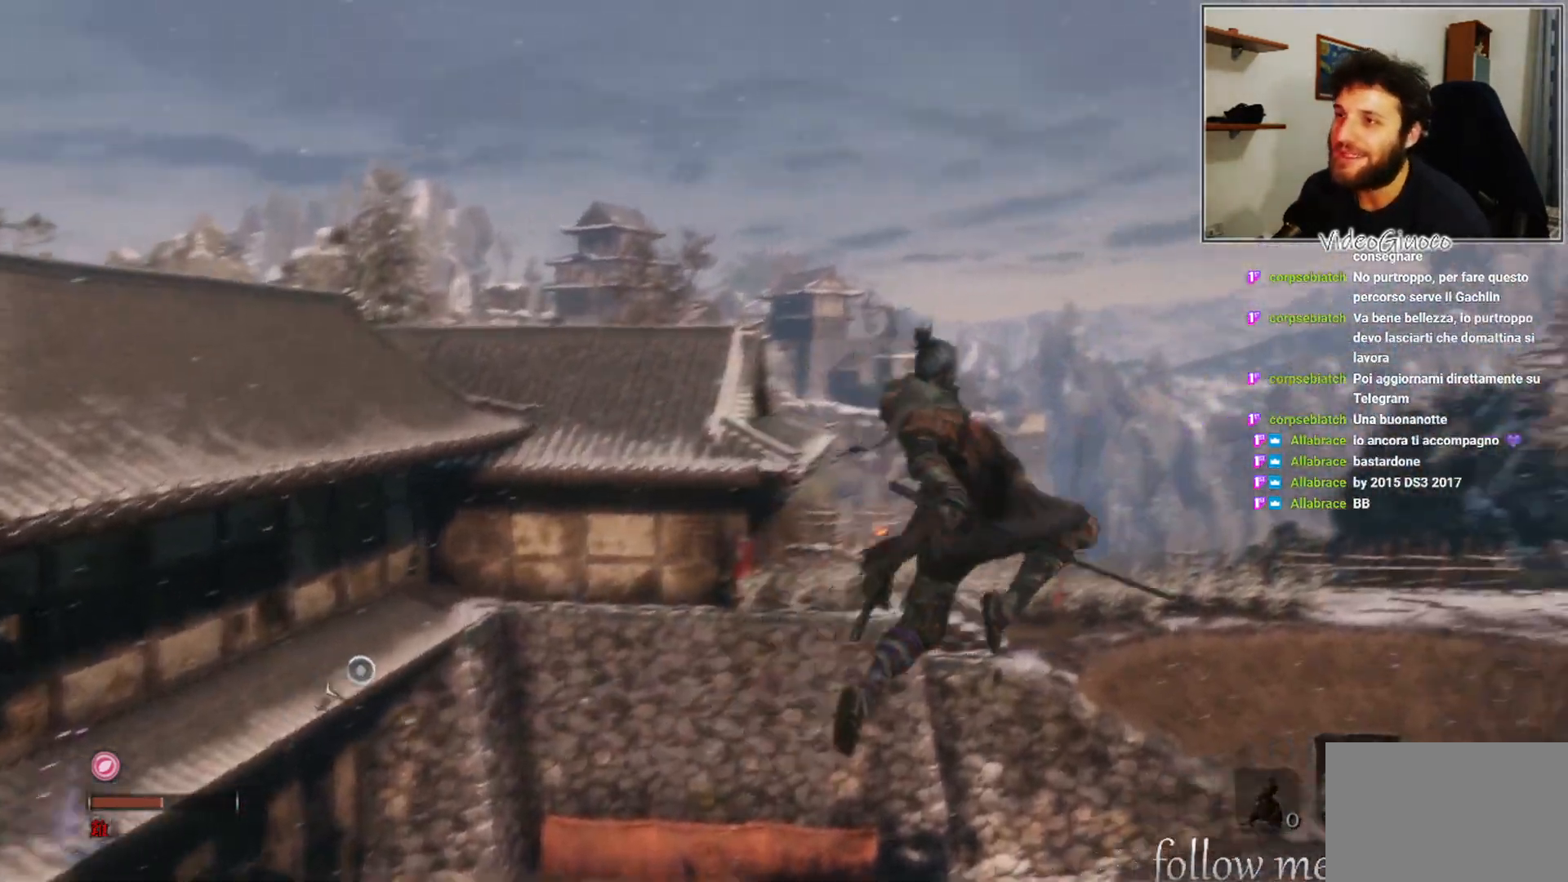
{"buttons": [], "left_stick": "up-right", "right_stick": "center", "events": [[333, "right_stick", "center"]]}
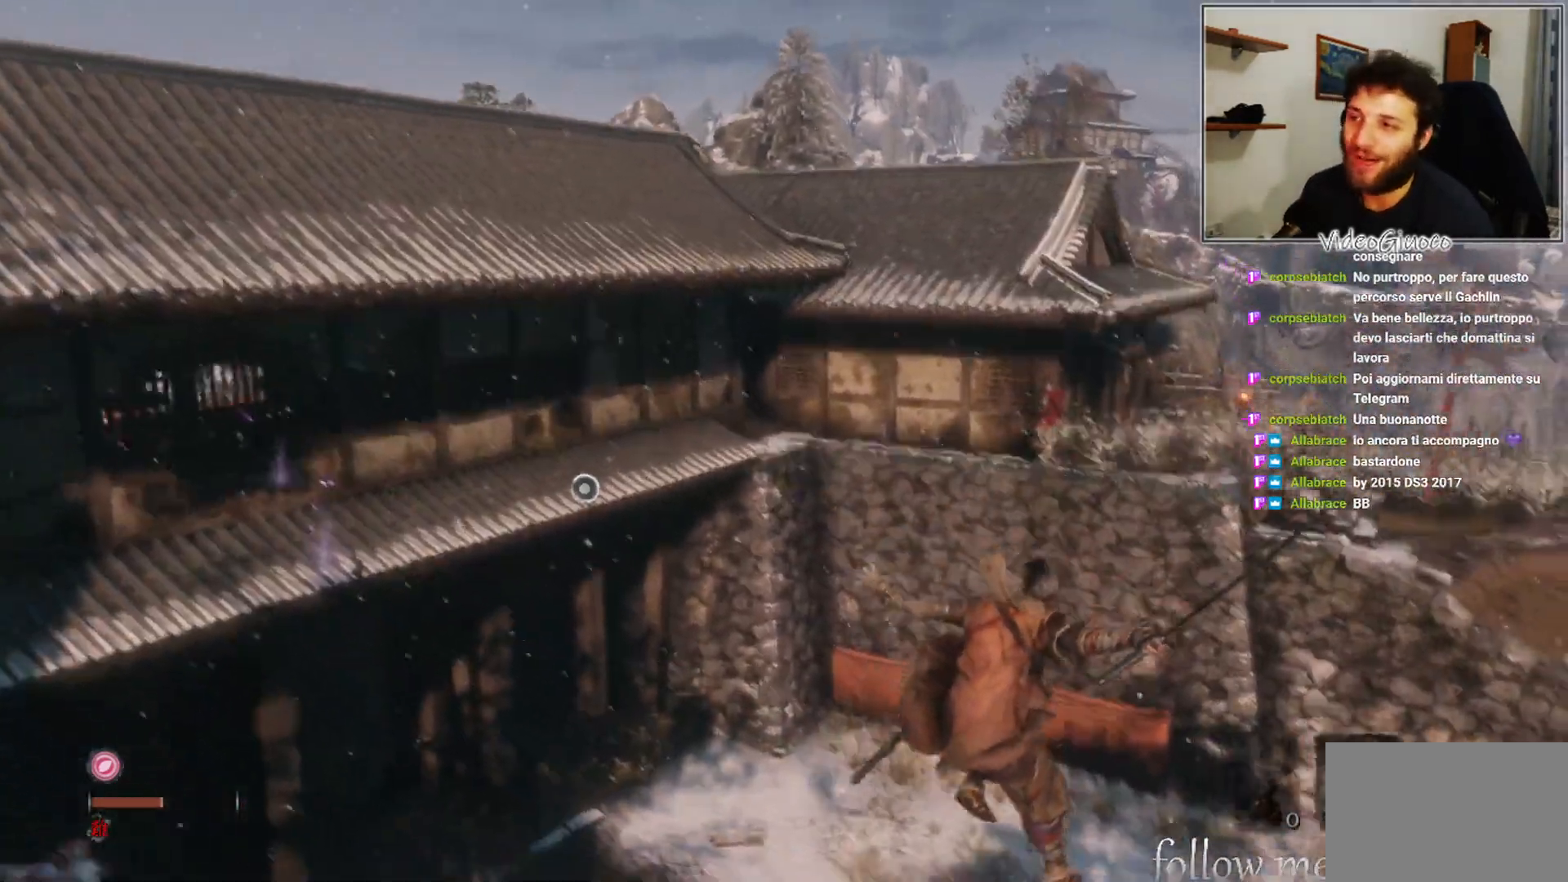
{"buttons": [], "left_stick": "up-right", "right_stick": "center", "events": []}
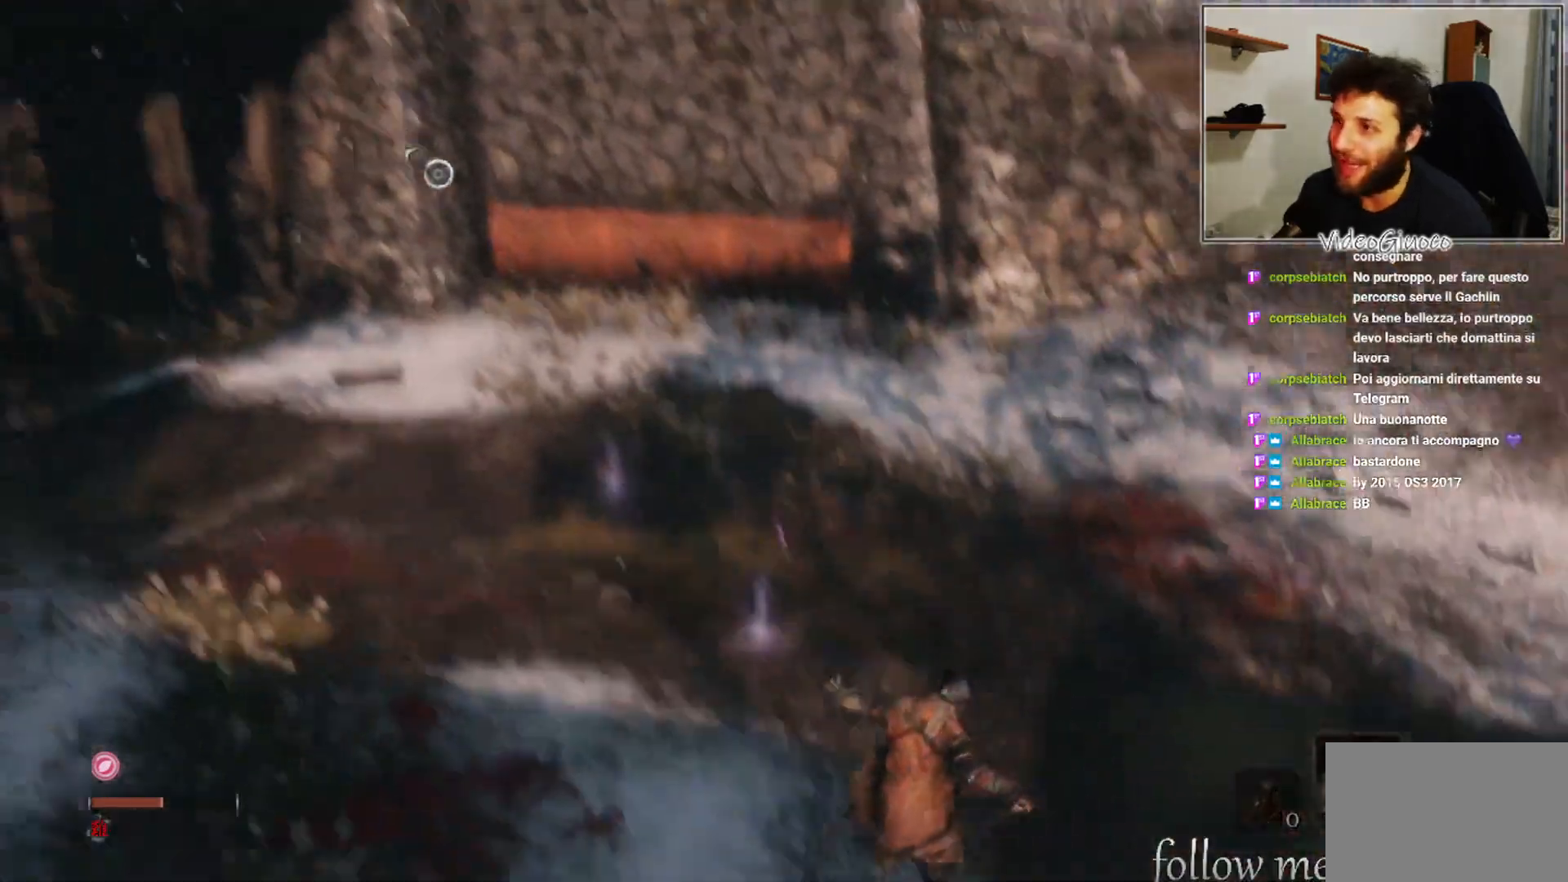
{"buttons": [], "left_stick": "up-right", "right_stick": "center", "events": [[117, "right_stick", "up"], [450, "right_stick", "center"]]}
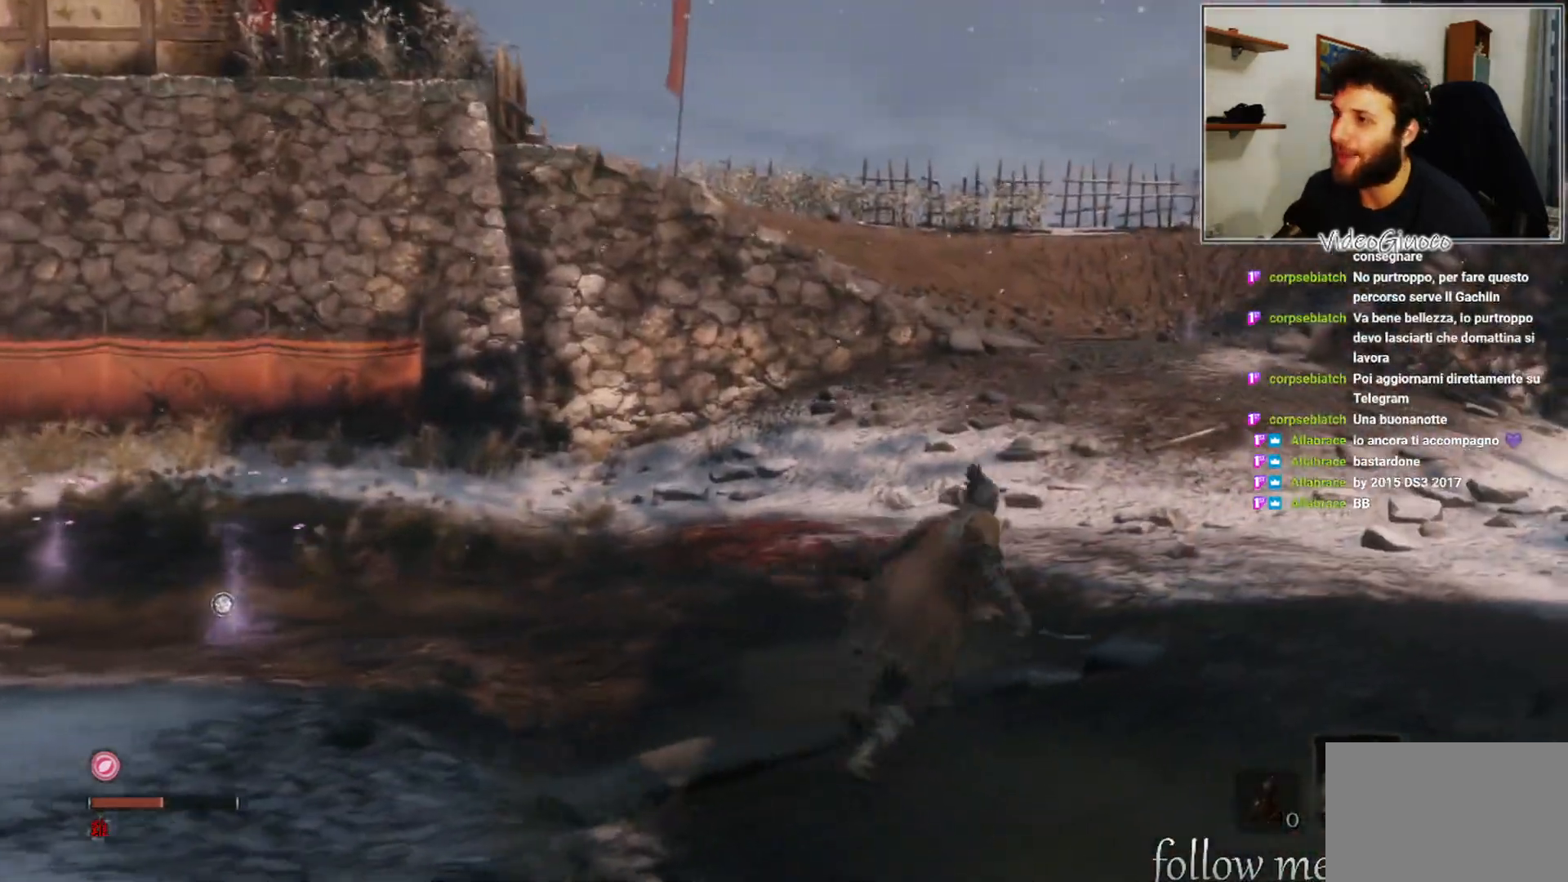
{"buttons": [], "left_stick": "up-right", "right_stick": "center", "events": [[233, "right_stick", "up-left"], [450, "right_stick", "center"]]}
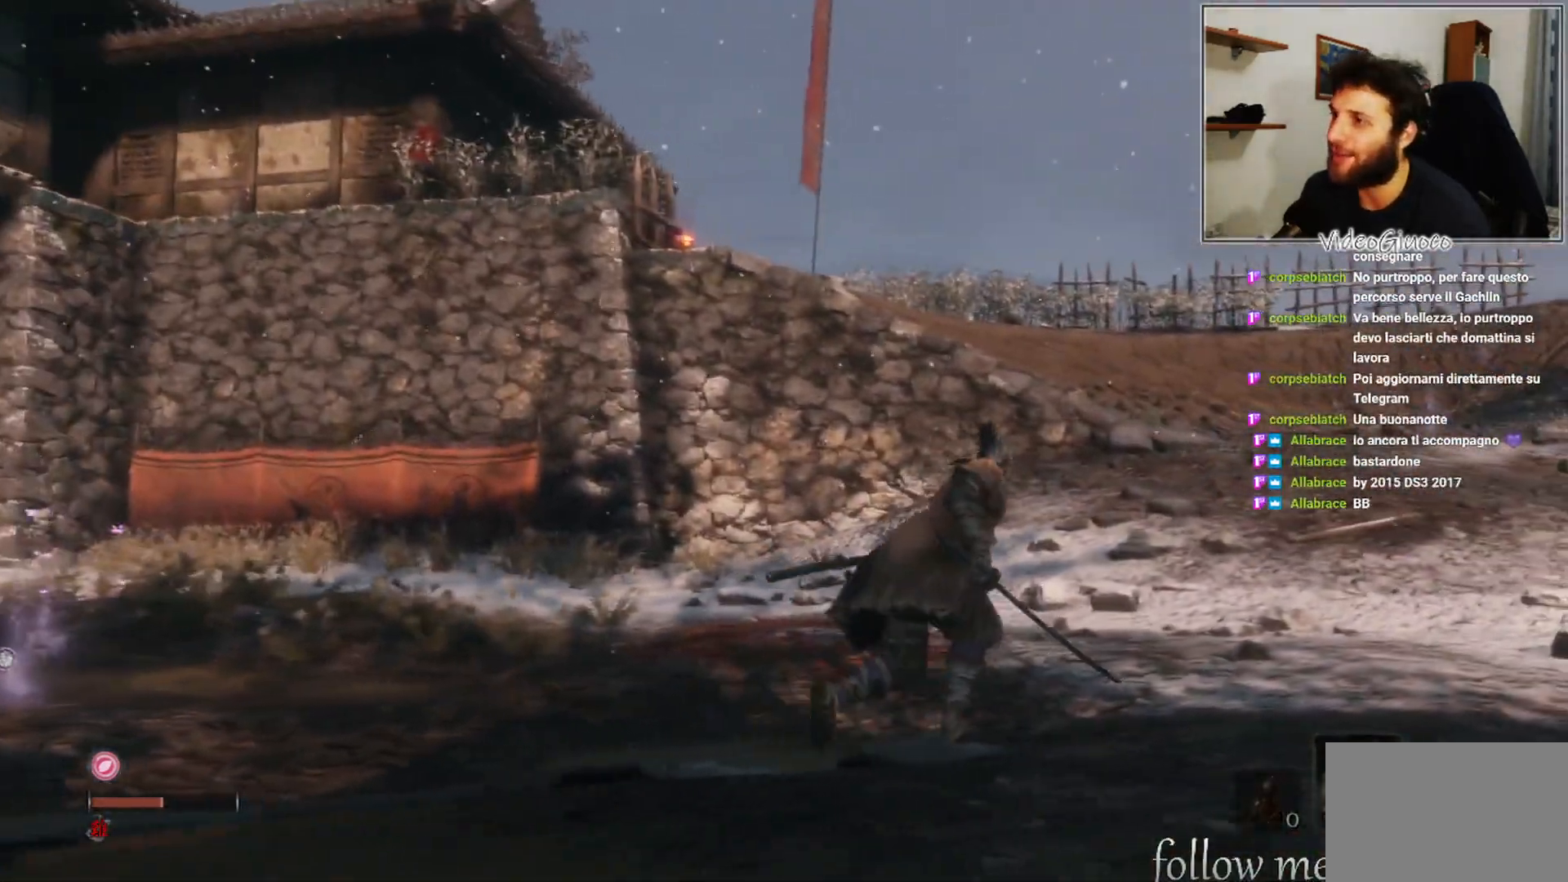
{"buttons": [], "left_stick": "up-right", "right_stick": "center", "events": [[150, "right_stick", "up"], [317, "right_stick", "center"]]}
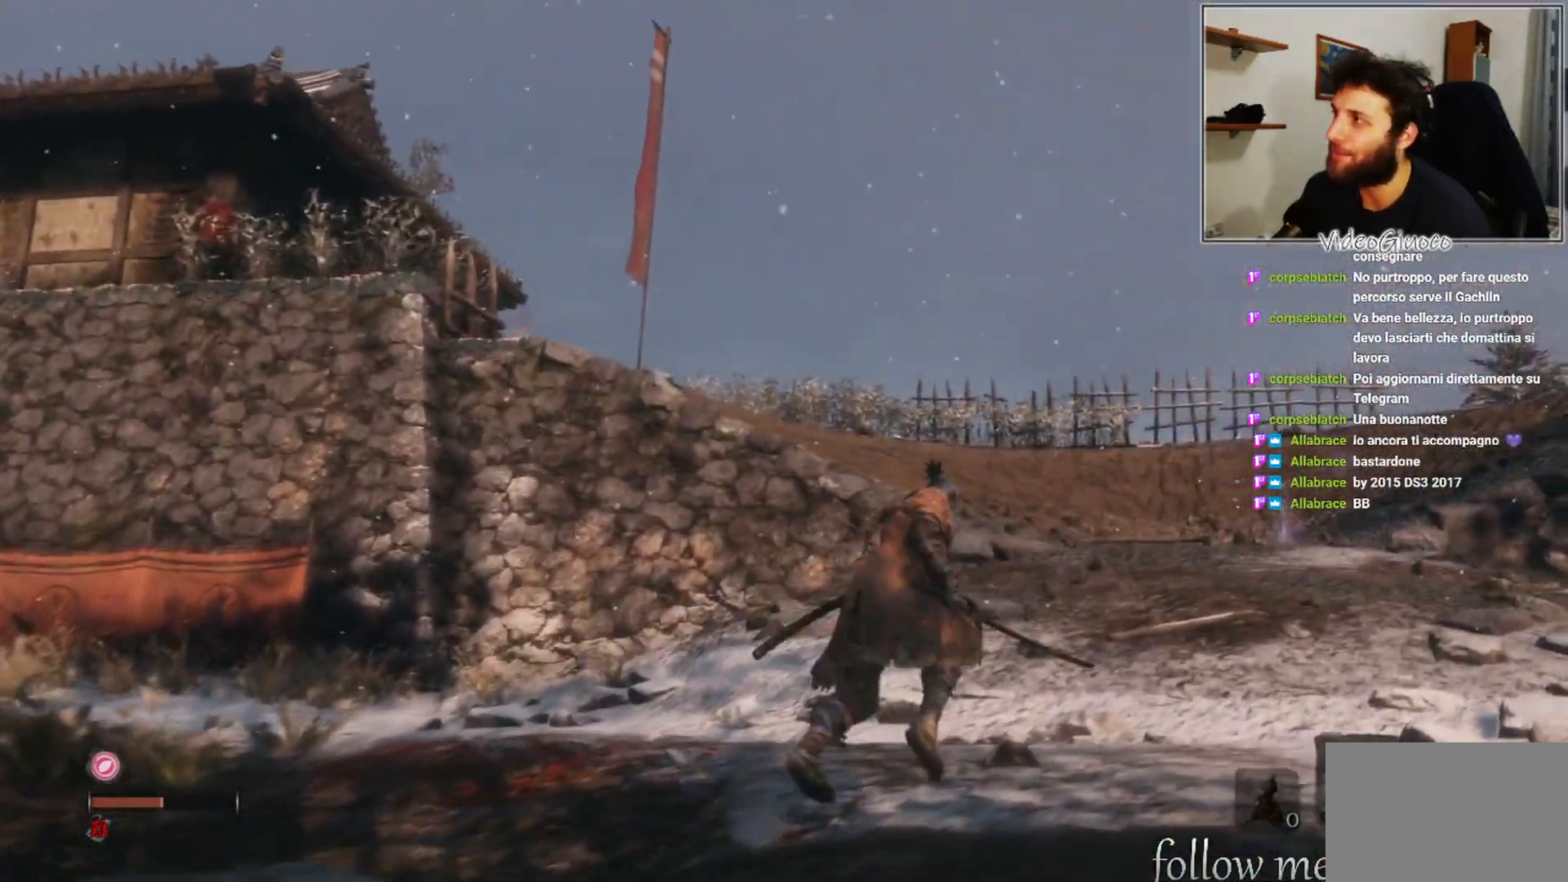
{"buttons": [], "left_stick": "up-right", "right_stick": "left", "events": [[100, "right_stick", "left"], [267, "right_stick", "center"], [500, "right_stick", "left"]]}
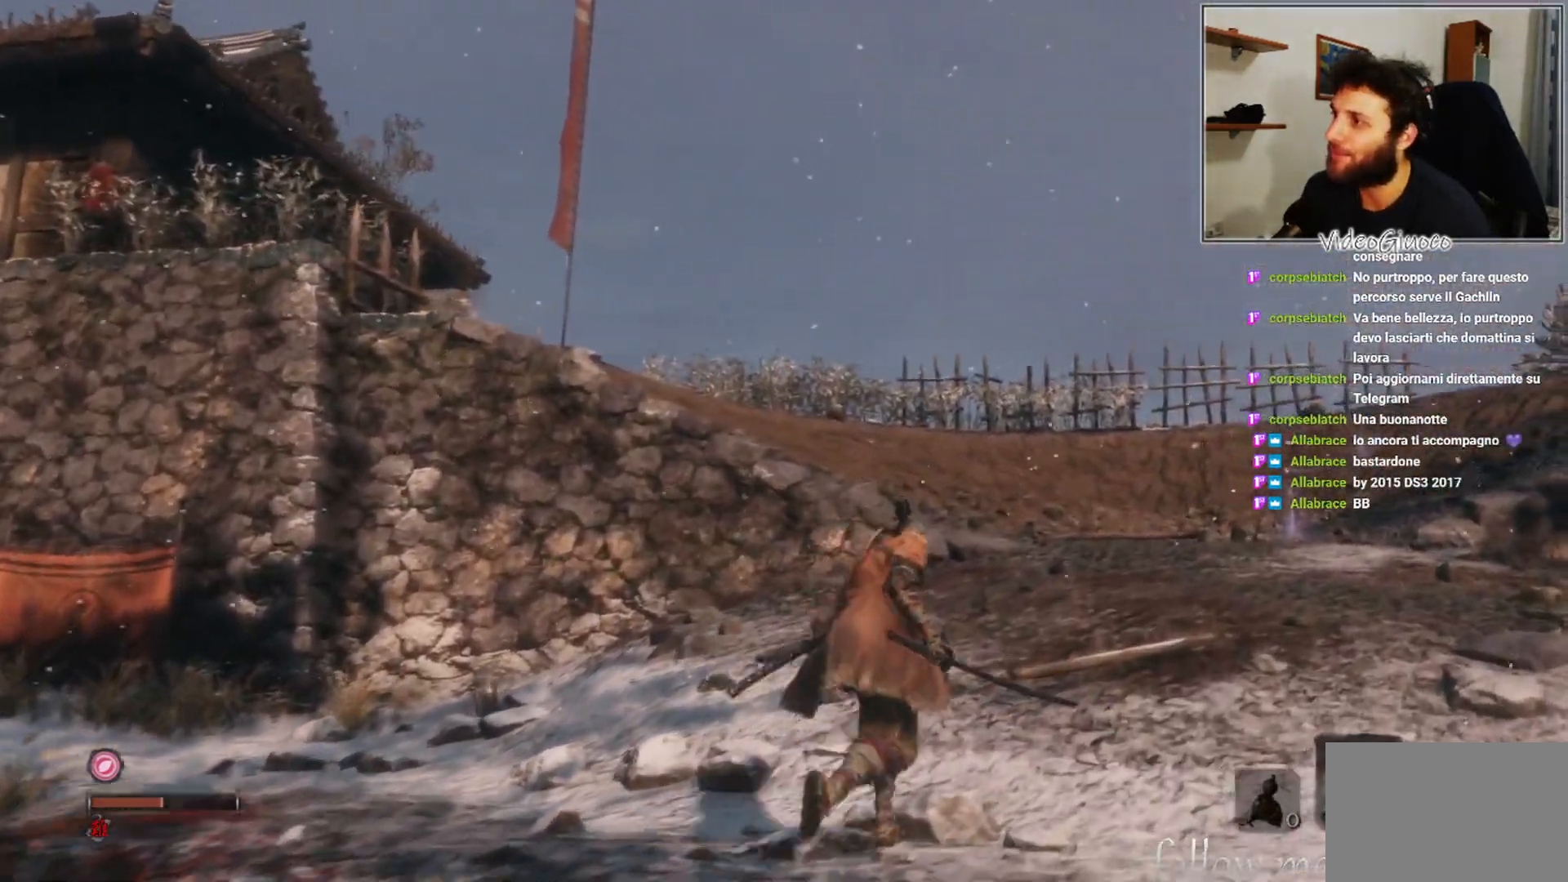
{"buttons": [], "left_stick": "up-right", "right_stick": "left", "events": []}
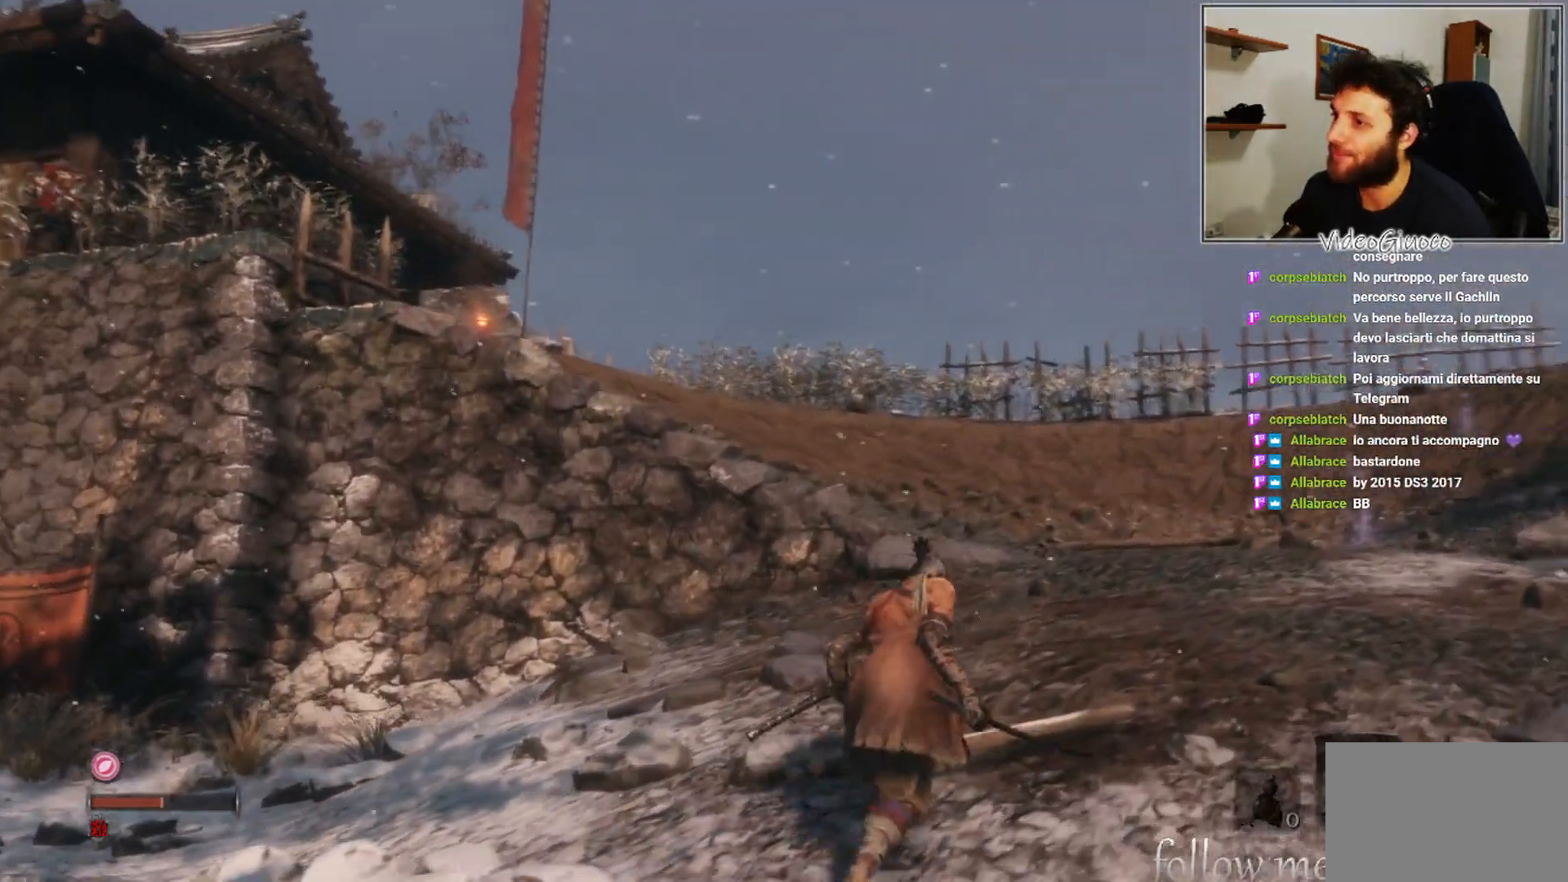
{"buttons": [], "left_stick": "up-right", "right_stick": "left", "events": []}
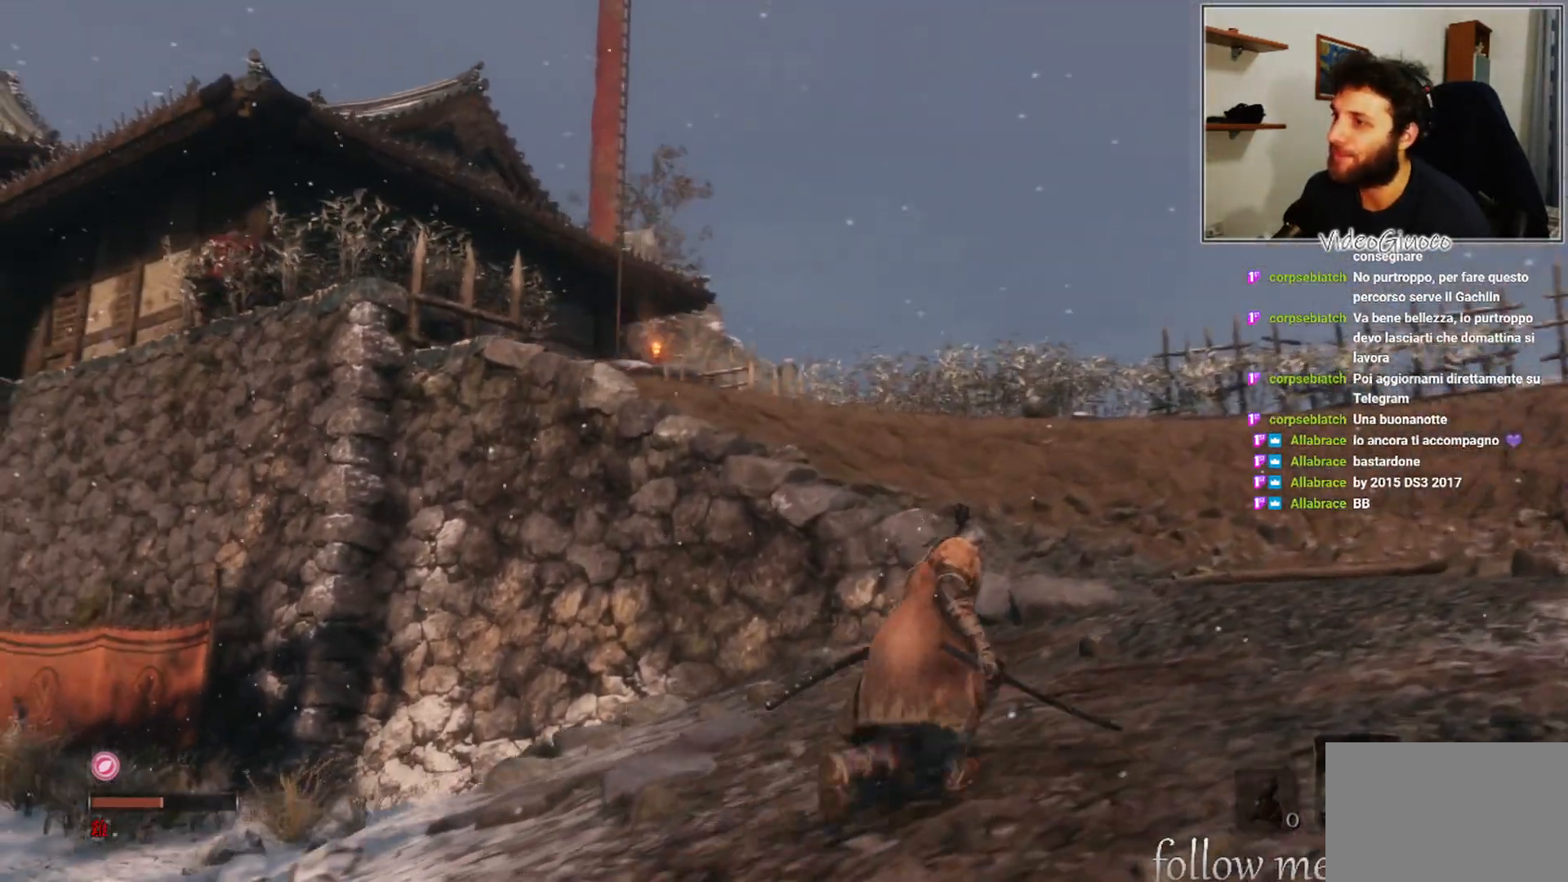
{"buttons": [], "left_stick": "up-right", "right_stick": "left", "events": []}
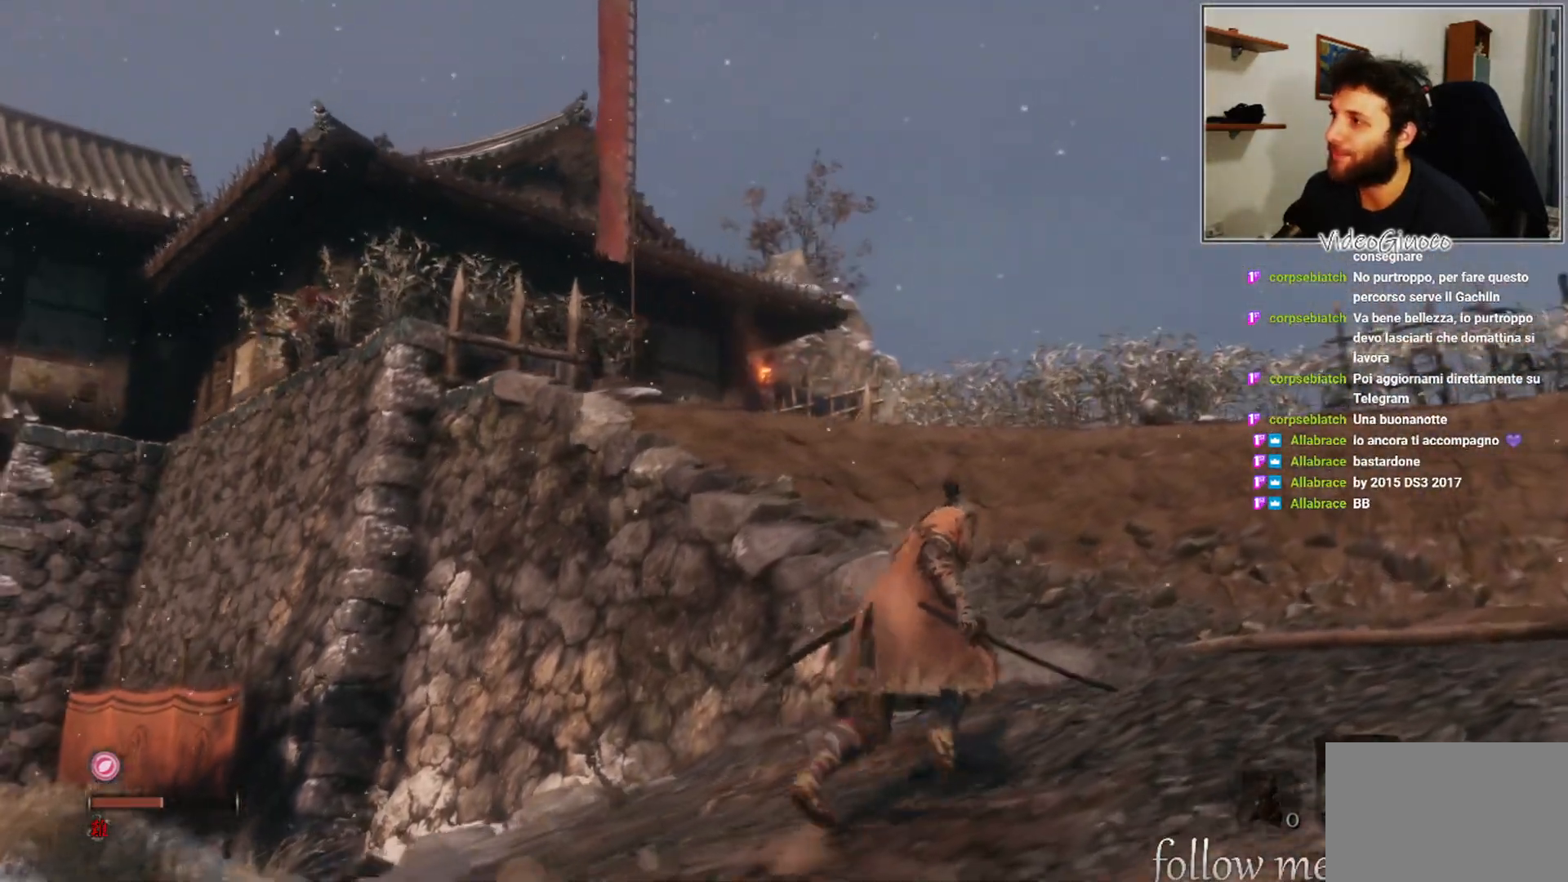
{"buttons": [], "left_stick": "up-right", "right_stick": "left", "events": []}
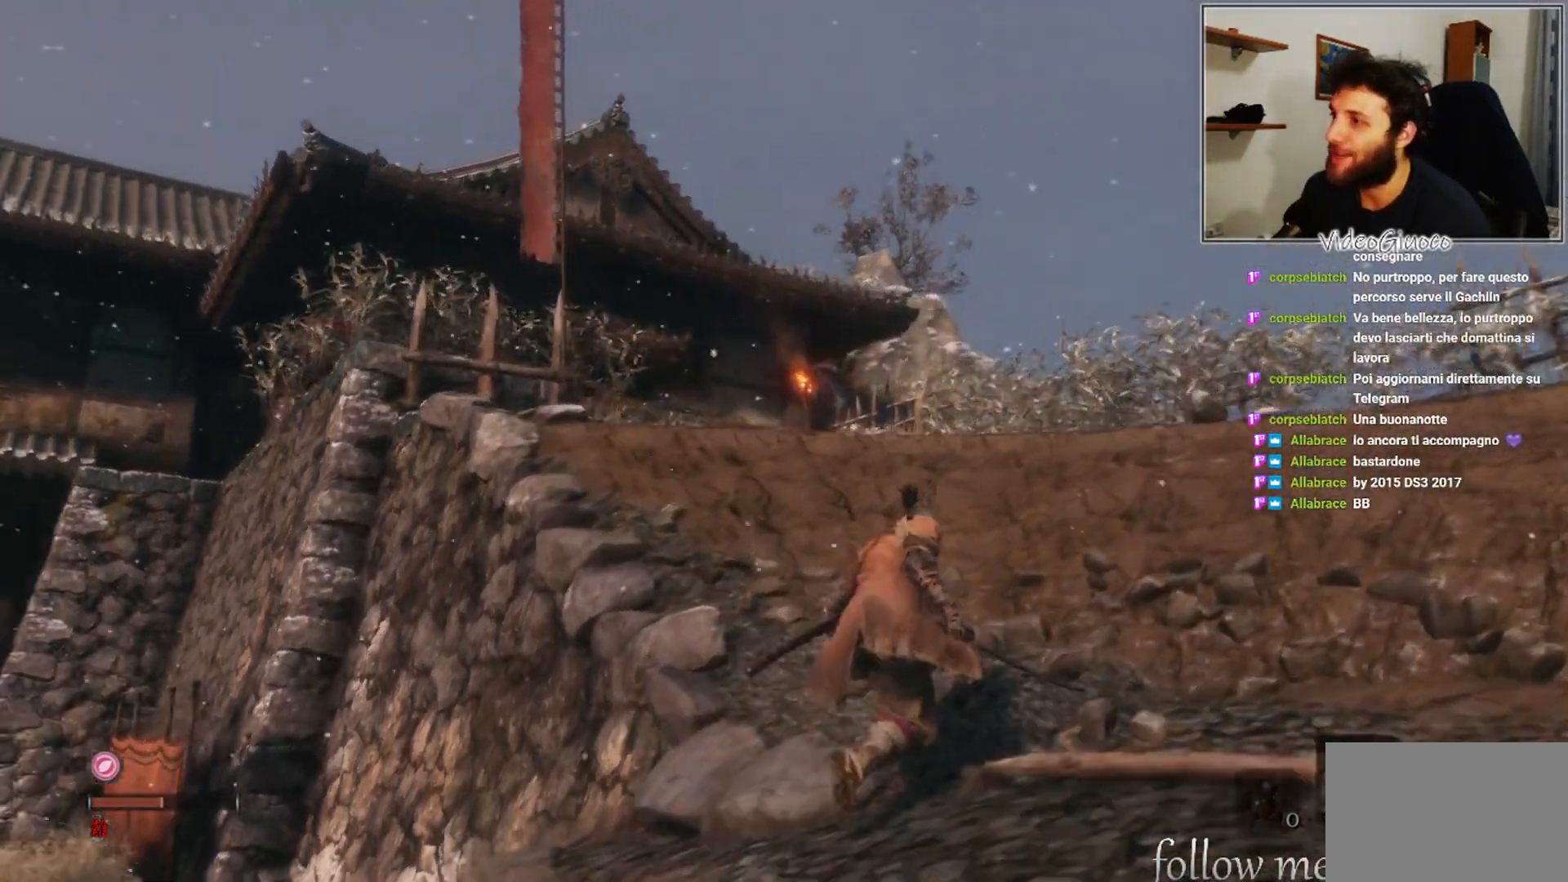
{"buttons": [], "left_stick": "up-right", "right_stick": "left", "events": []}
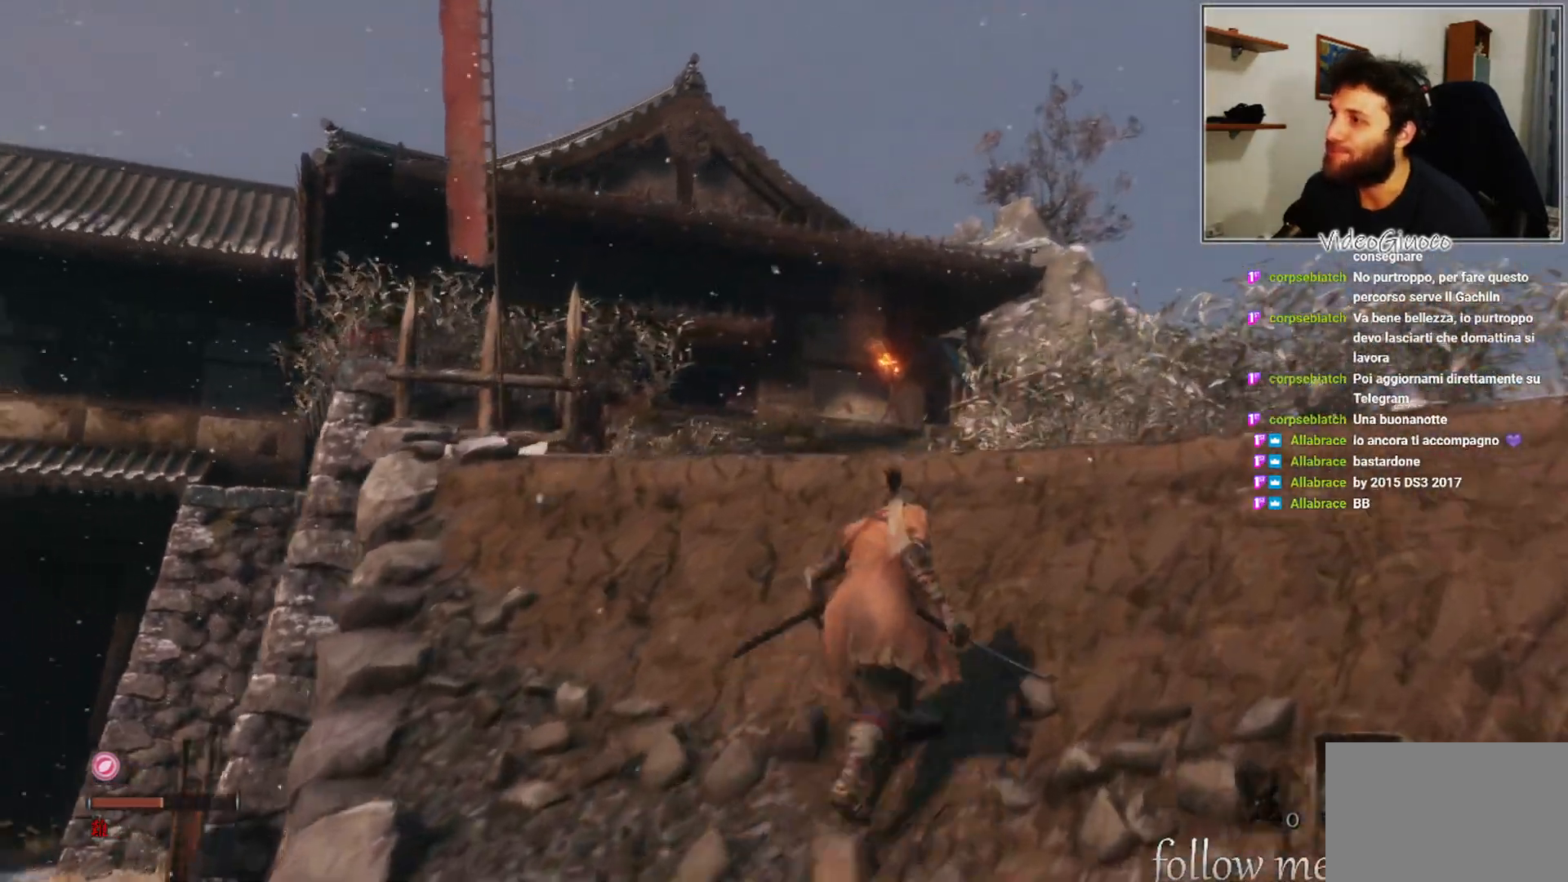
{"buttons": [], "left_stick": "up-right", "right_stick": "left", "events": []}
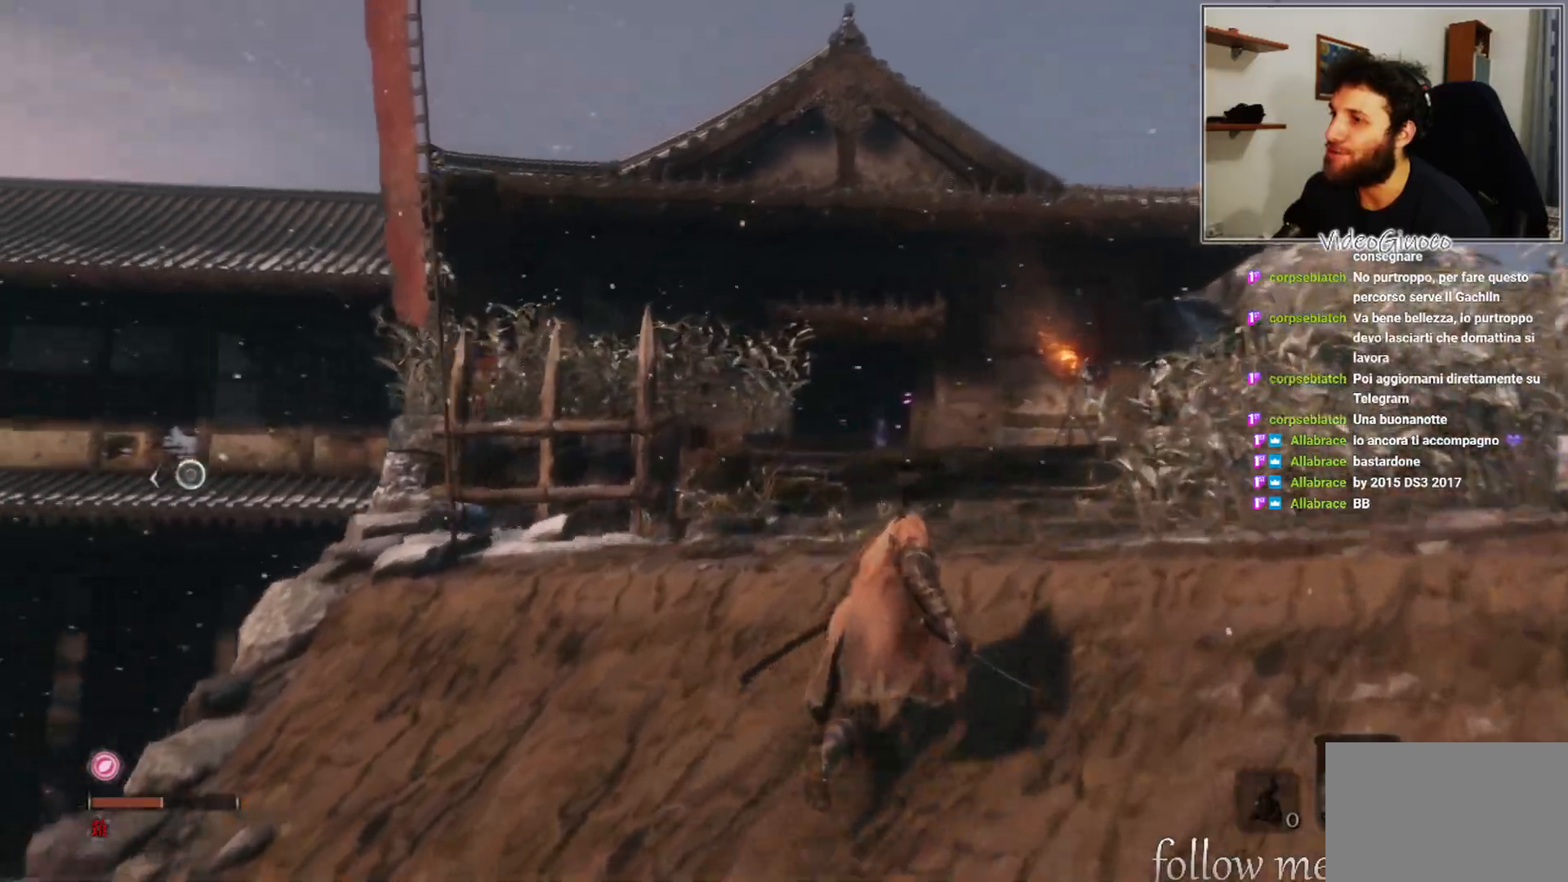
{"buttons": [], "left_stick": "up-right", "right_stick": "down-left", "events": [[117, "right_stick", "center"], [333, "right_stick", "left"], [400, "right_stick", "down-left"]]}
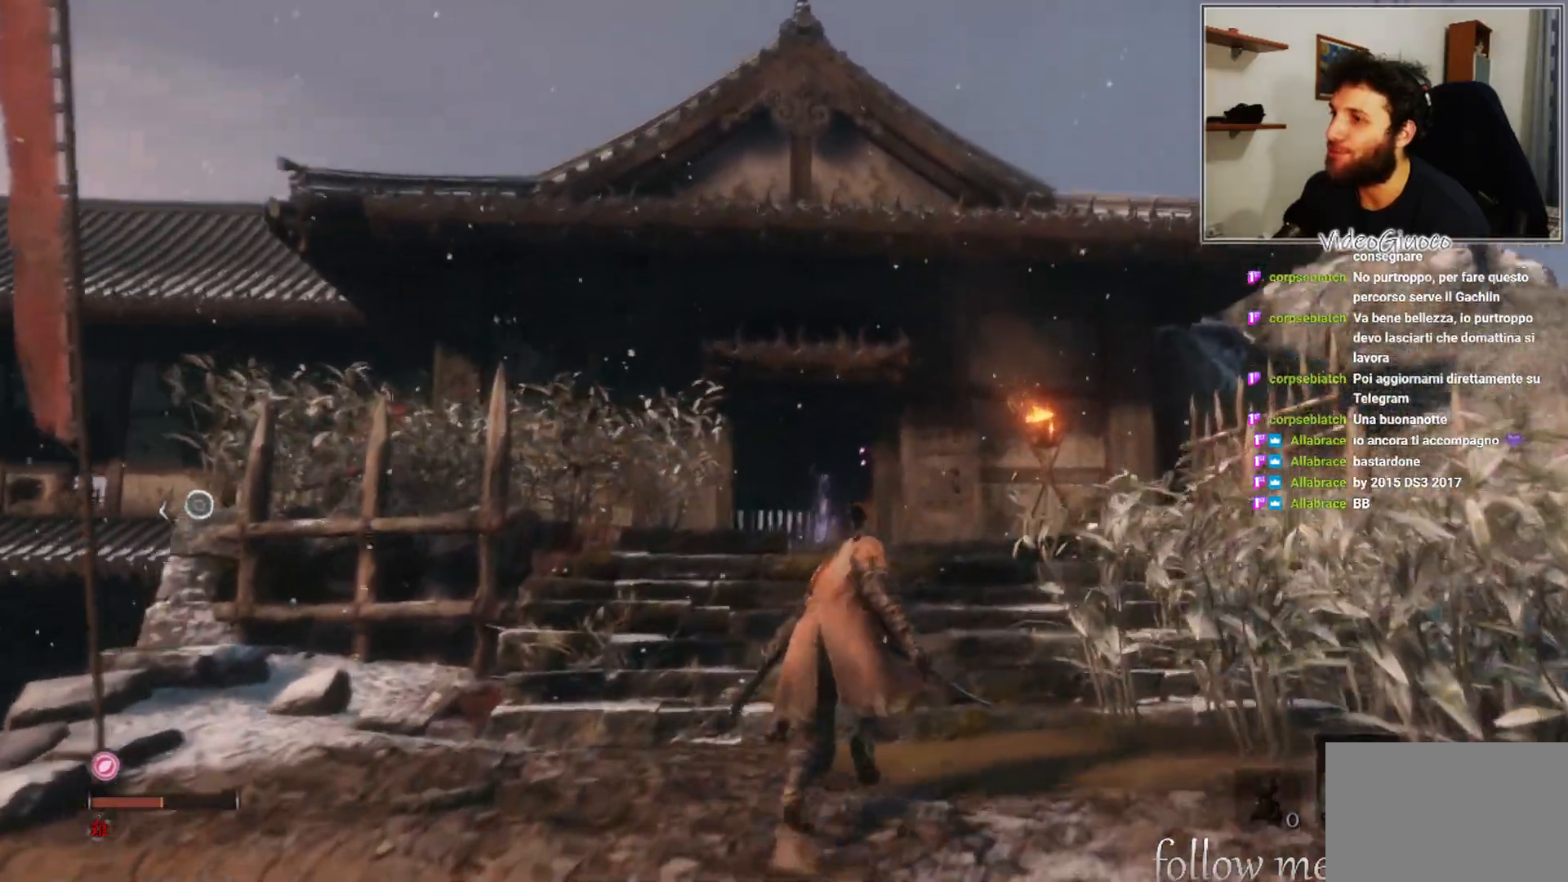
{"buttons": [], "left_stick": "up", "right_stick": "down-left", "events": [[33, "left_stick", "up"]]}
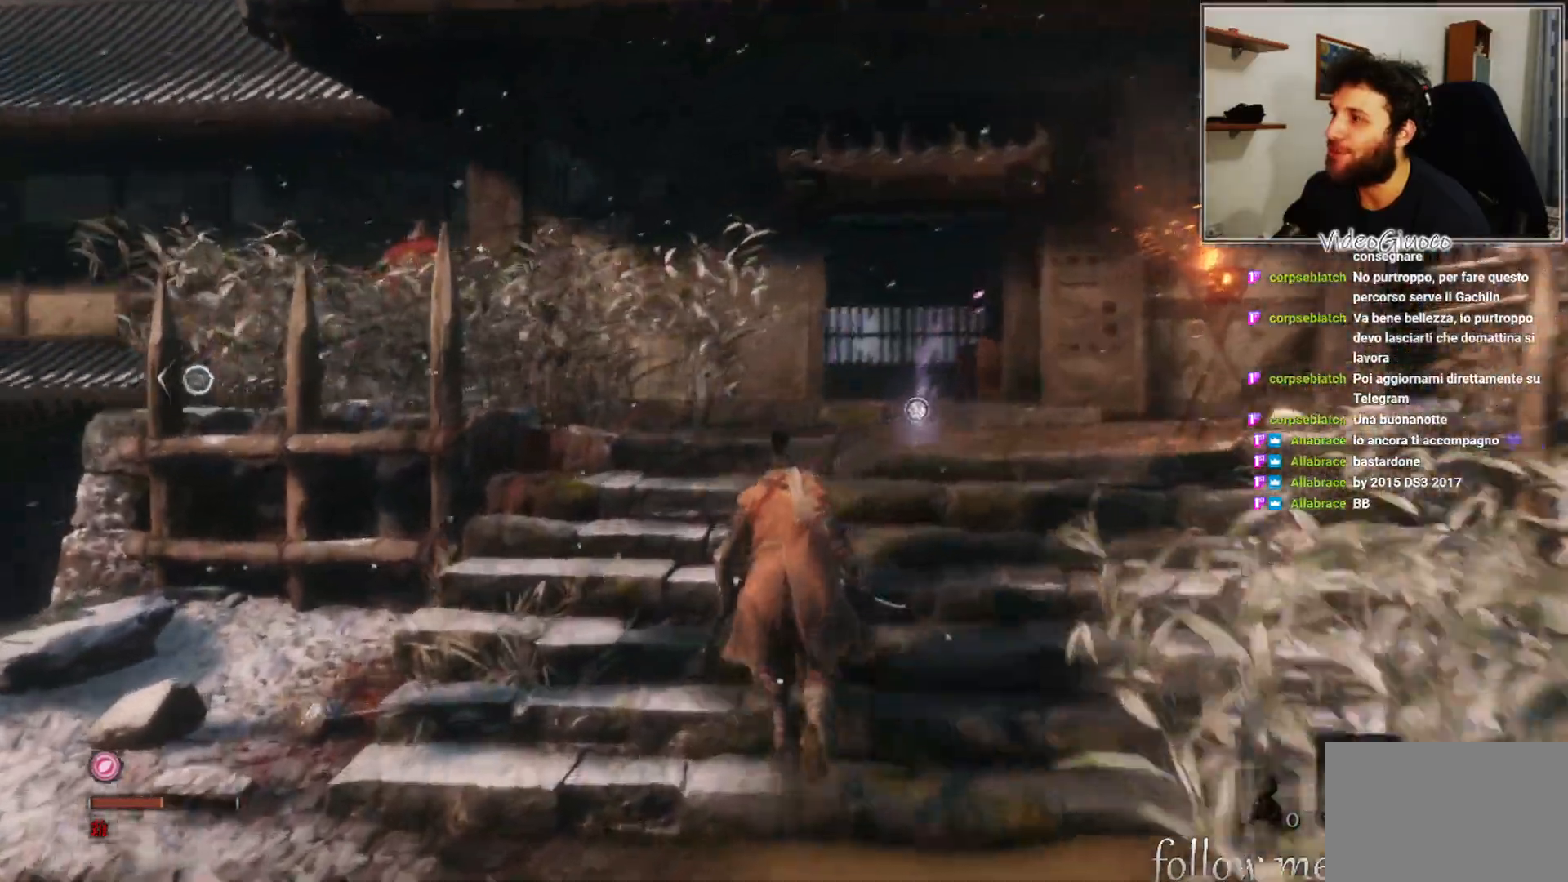
{"buttons": [], "left_stick": "center", "right_stick": "center", "events": [[167, "right_stick", "center"], [217, "left_stick", "center"], [267, "right_stick", "left"], [333, "R3", "down"], [417, "right_stick", "center"], [433, "R3", "up"]]}